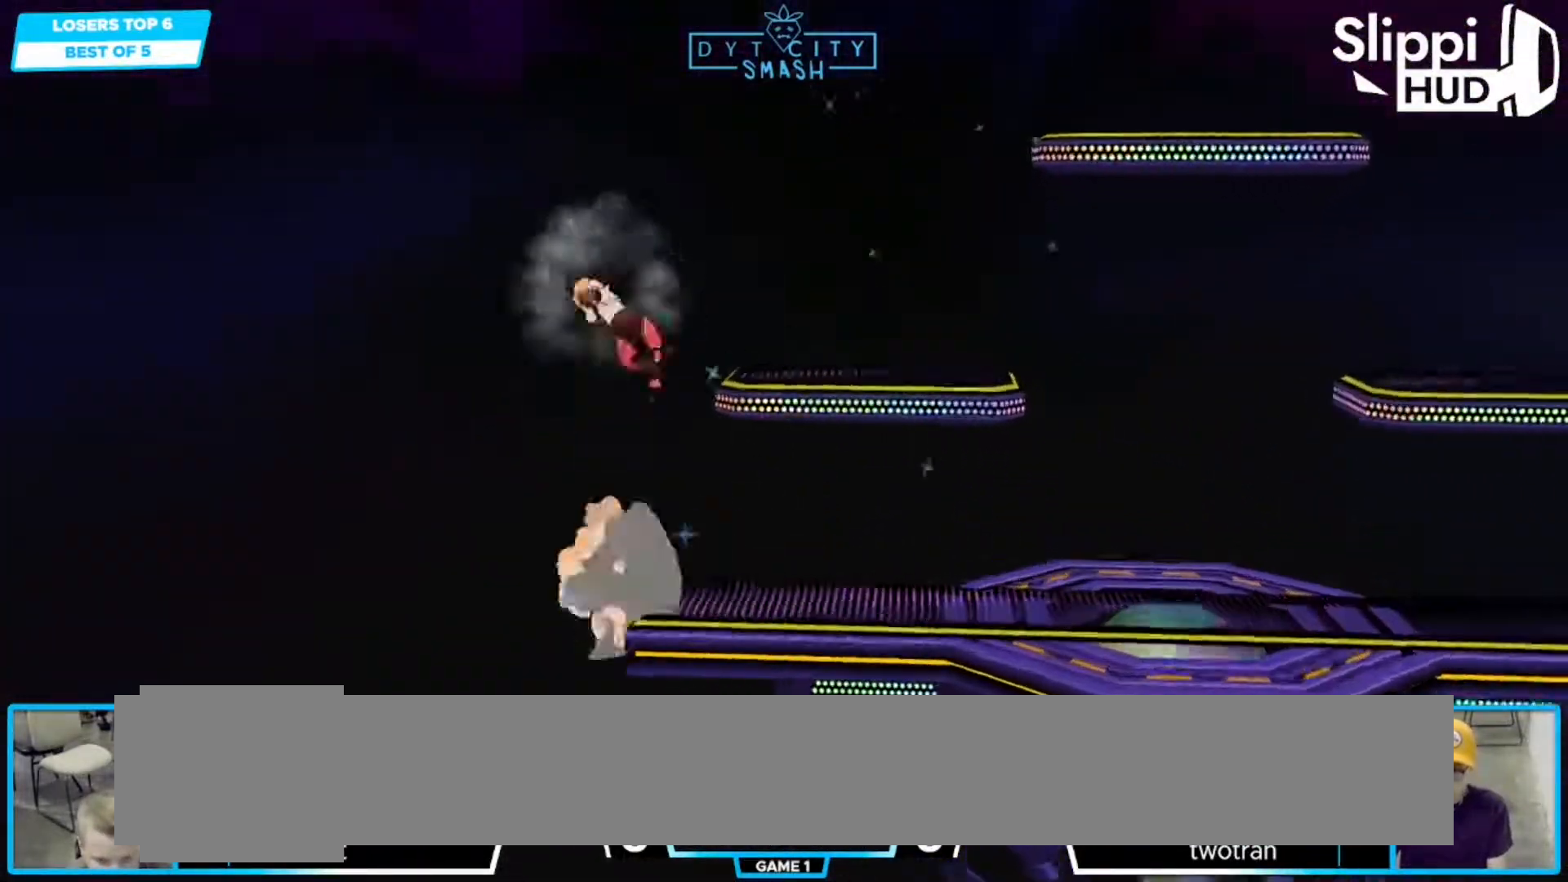
Gameplay with a controller (Nintendo layout); each line is a JSON object with the inputs held at the frame after it. "events" lists button and stick changes between this image and that frame as [ms after this image, input, new state], when the widget could be followed in between. Not read: L3 R3.
{"buttons": [], "left_stick": "up-right", "right_stick": "center", "events": [[133, "B", "up"], [217, "left_stick", "up-right"]]}
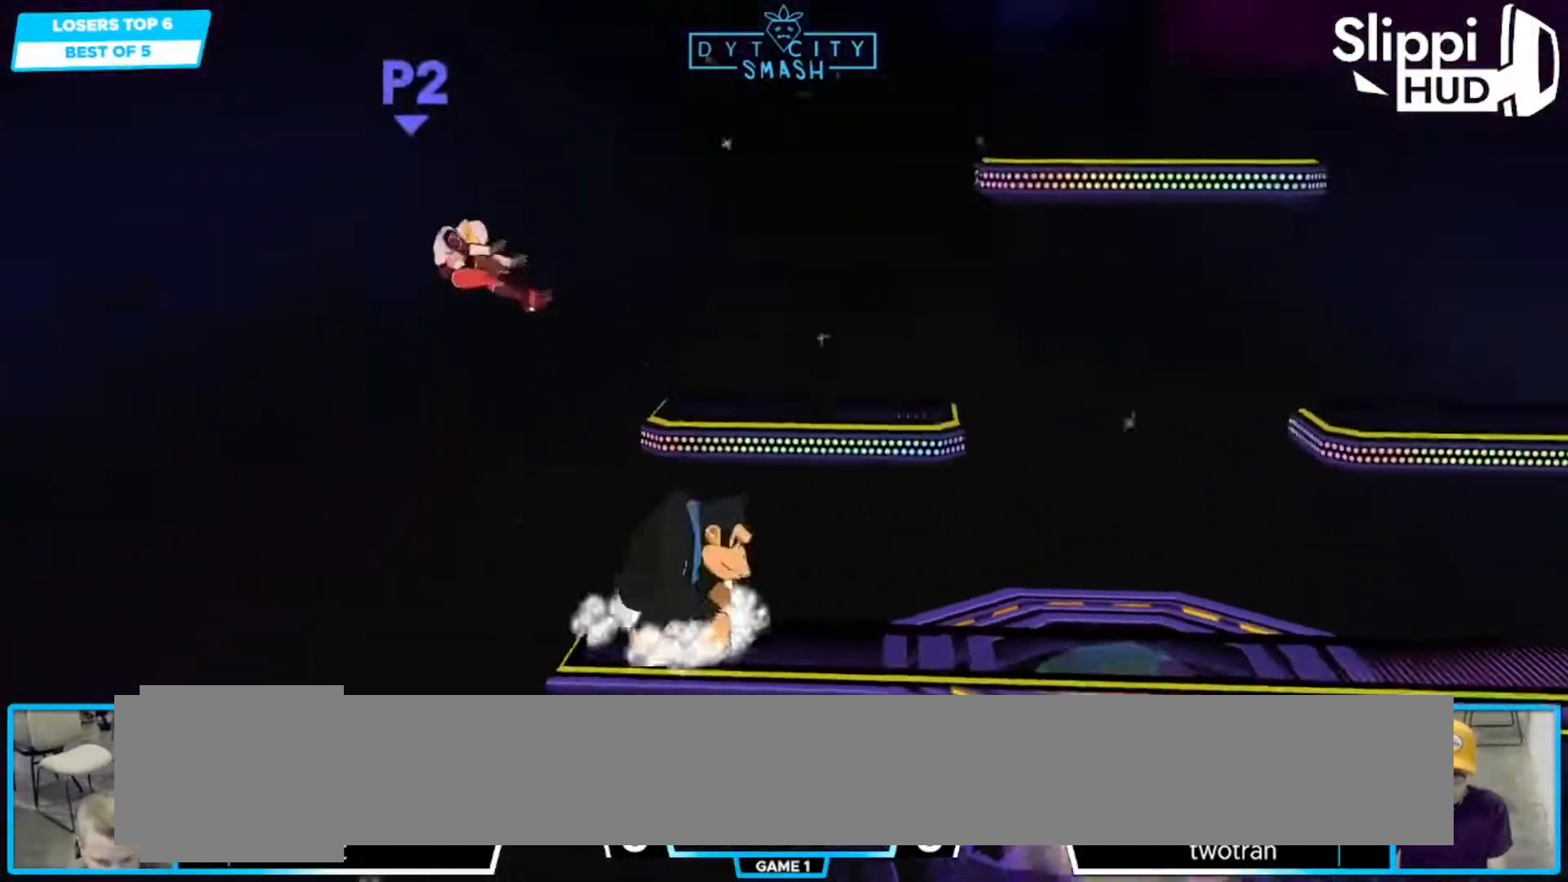
{"buttons": [], "left_stick": "right", "right_stick": "center", "events": [[350, "left_stick", "center"], [433, "left_stick", "right"]]}
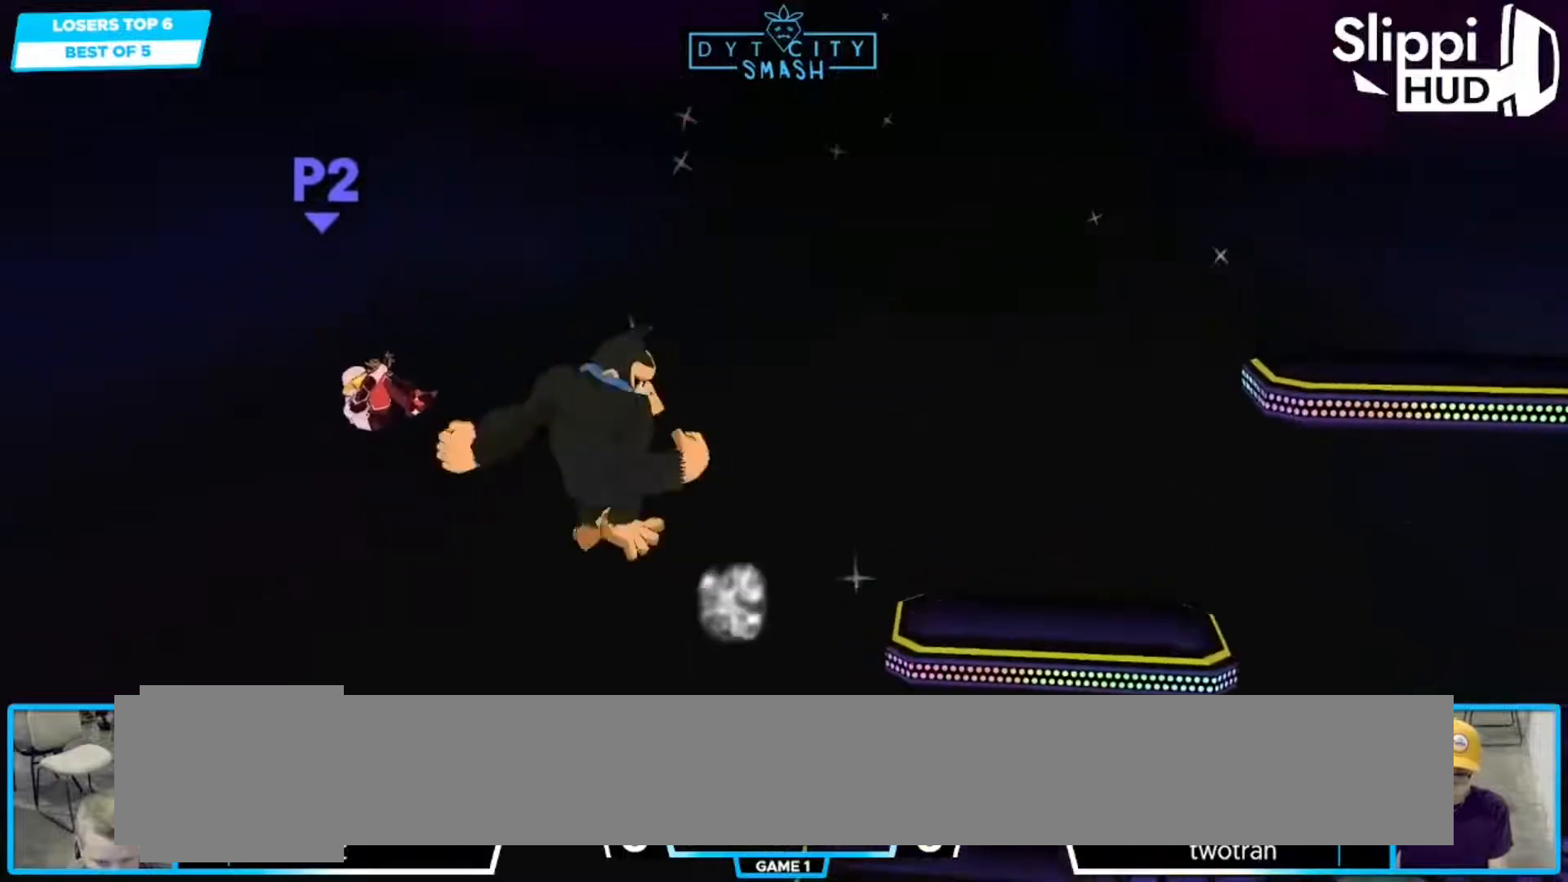
{"buttons": ["X"], "left_stick": "up-right", "right_stick": "center", "events": [[217, "X", "down"], [267, "left_stick", "up-right"], [300, "X", "up"], [333, "X", "down"], [400, "X", "up"], [433, "X", "down"]]}
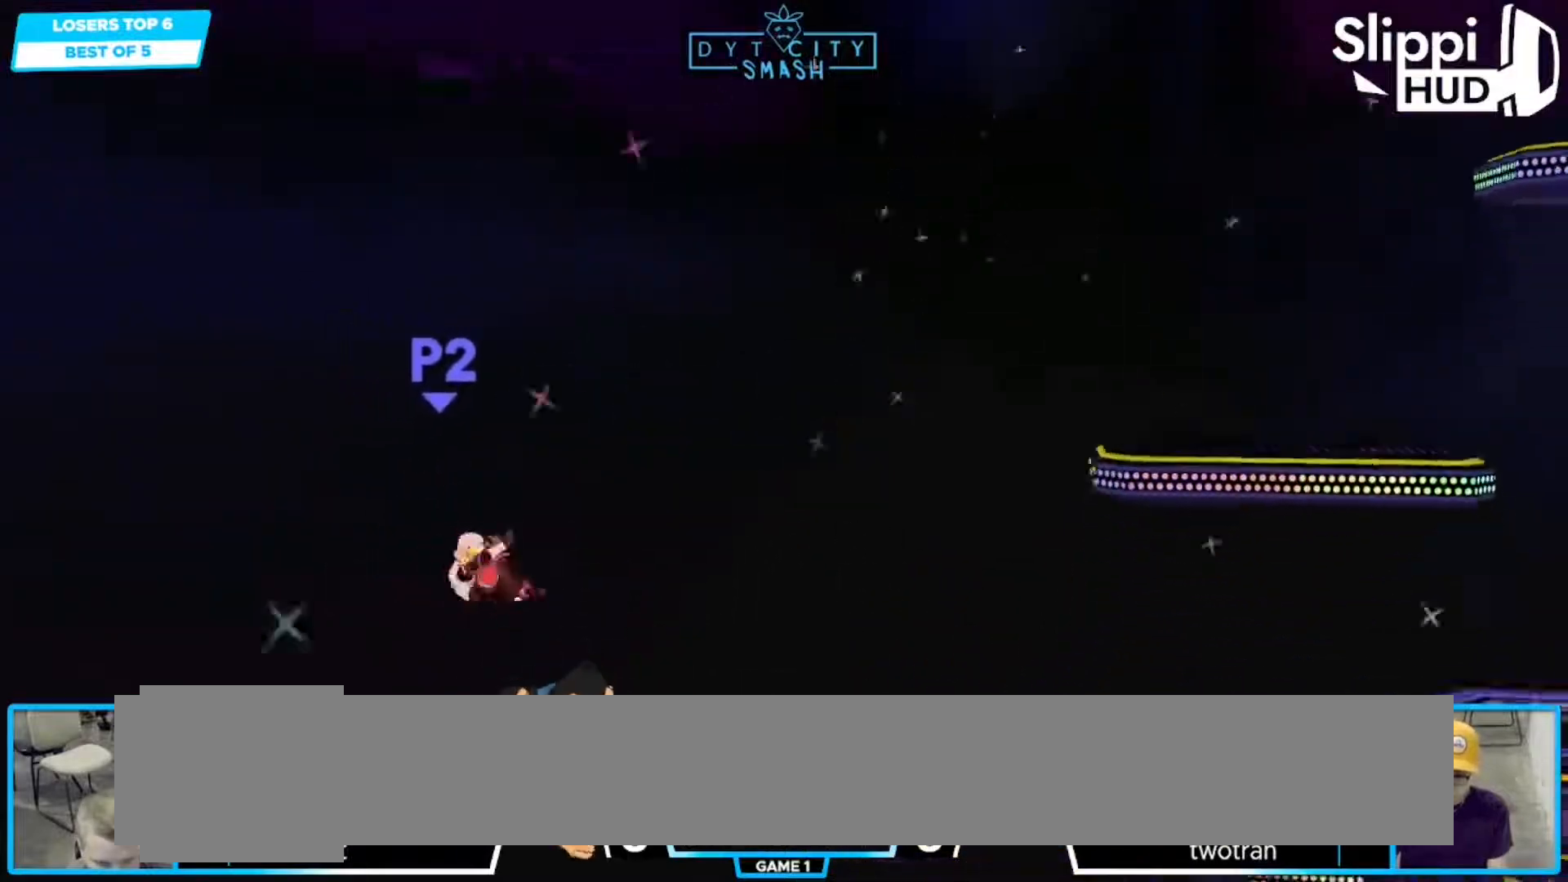
{"buttons": [], "left_stick": "up-right", "right_stick": "center", "events": [[100, "X", "up"], [233, "B", "down"], [317, "B", "up"]]}
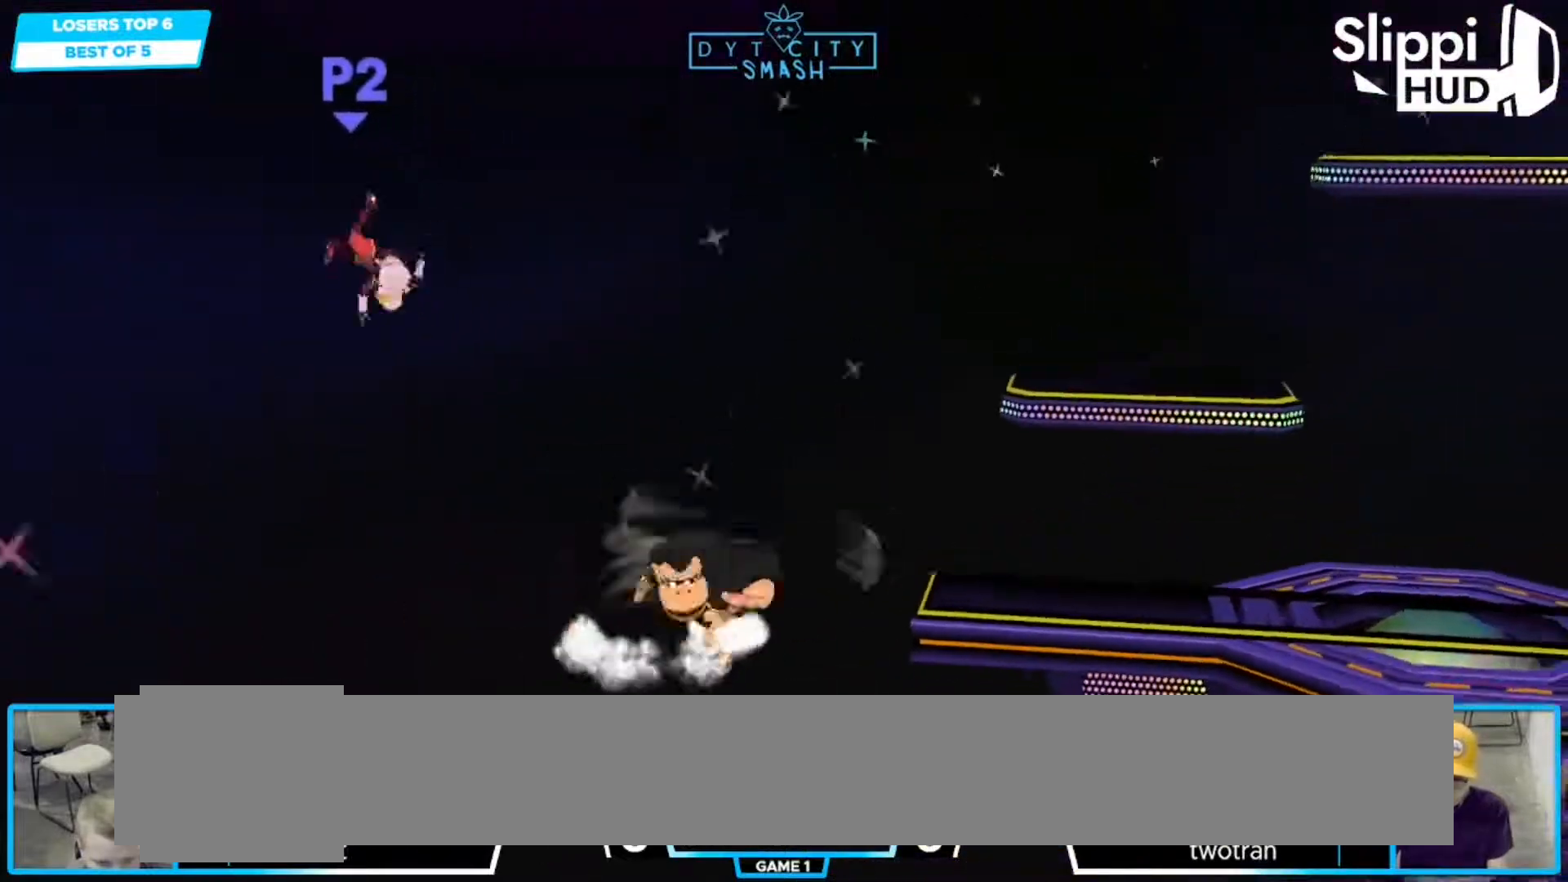
{"buttons": [], "left_stick": "right", "right_stick": "center", "events": [[200, "X", "down"], [217, "left_stick", "right"], [383, "X", "up"], [433, "X", "down"], [500, "X", "up"]]}
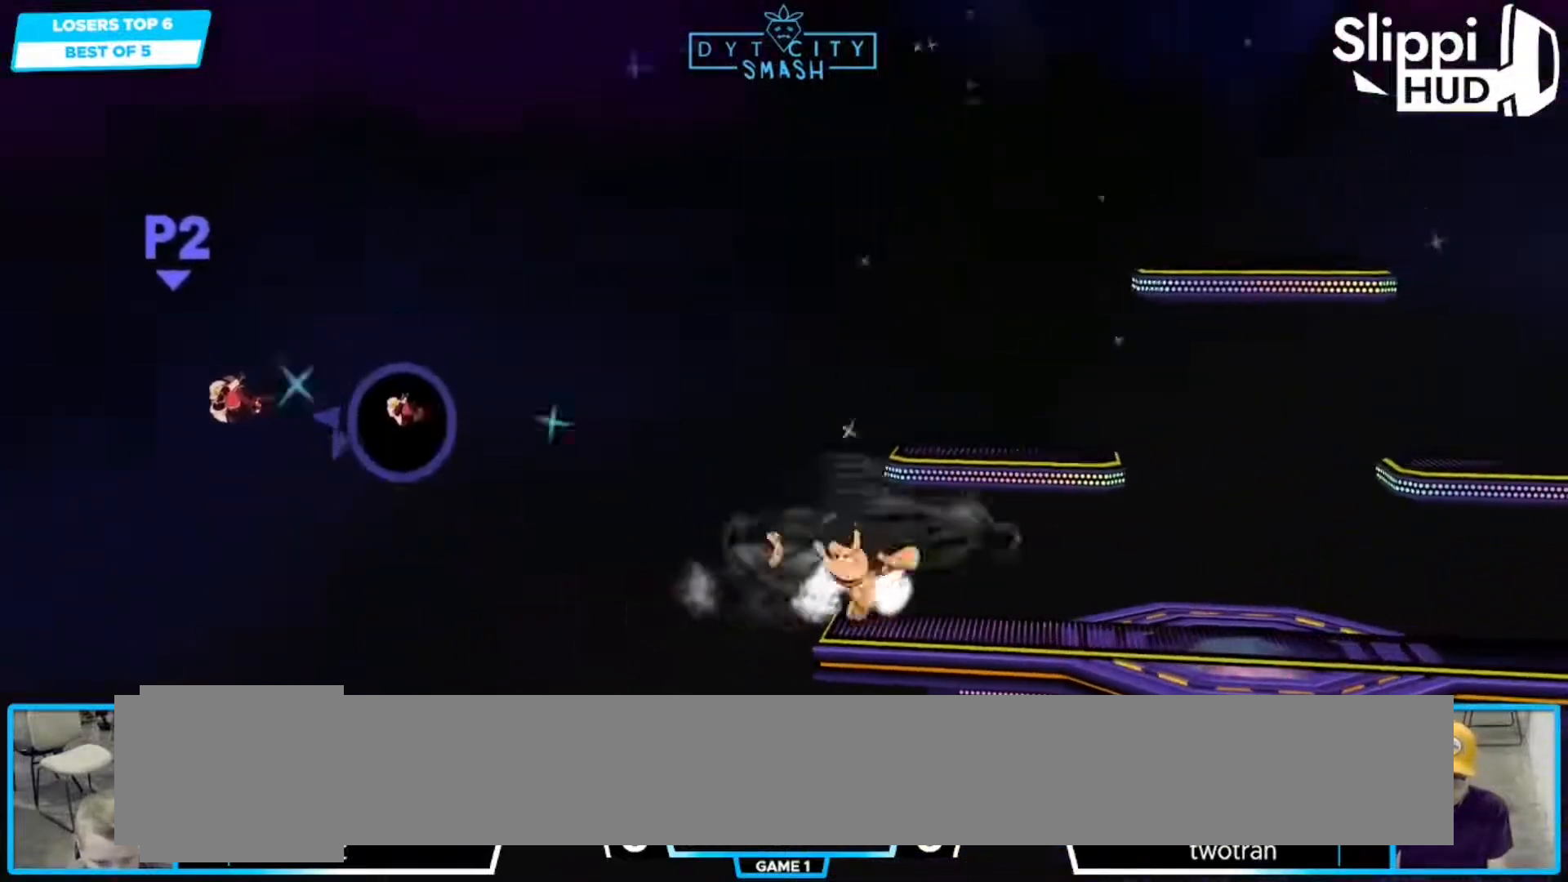
{"buttons": [], "left_stick": "center", "right_stick": "center", "events": [[50, "X", "down"], [117, "X", "up"], [433, "left_stick", "center"]]}
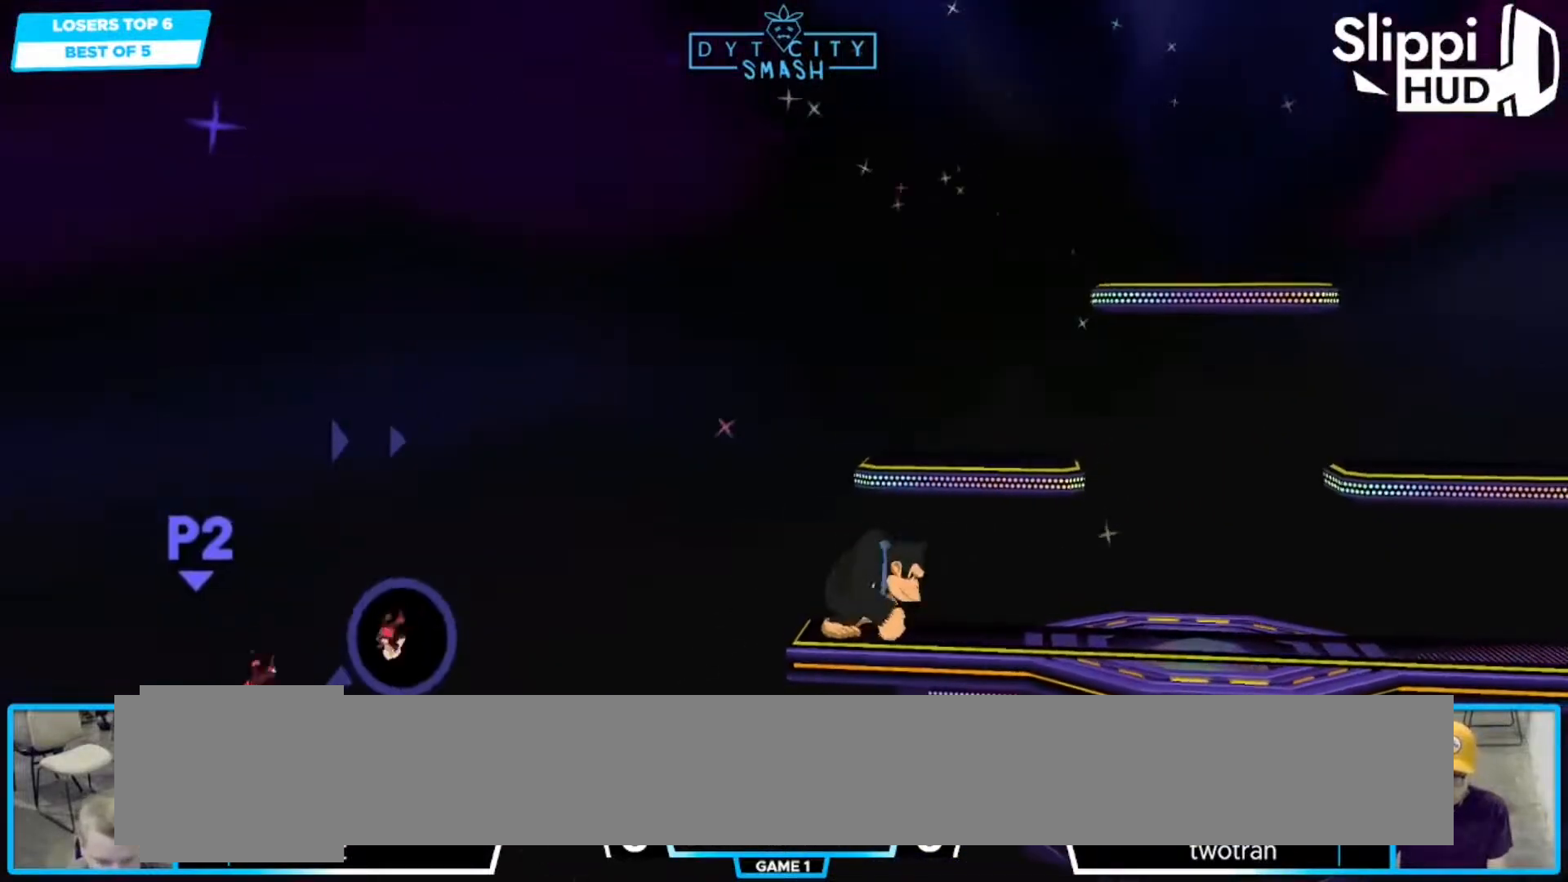
{"buttons": [], "left_stick": "center", "right_stick": "center", "events": []}
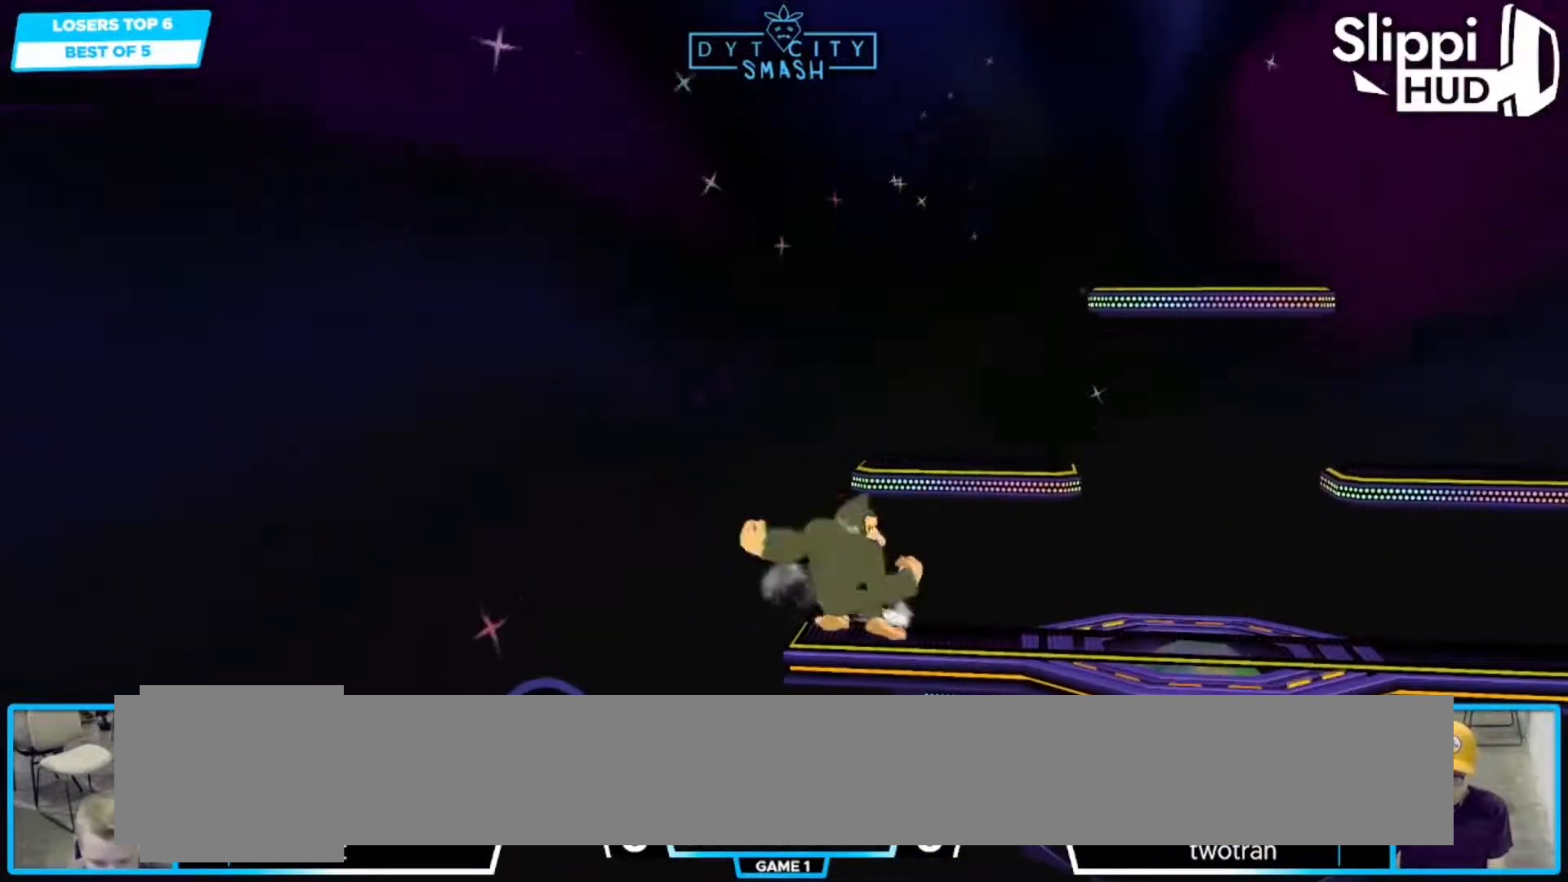
{"buttons": [], "left_stick": "center", "right_stick": "center", "events": [[267, "DPAD_LEFT", "down"], [483, "DPAD_LEFT", "up"]]}
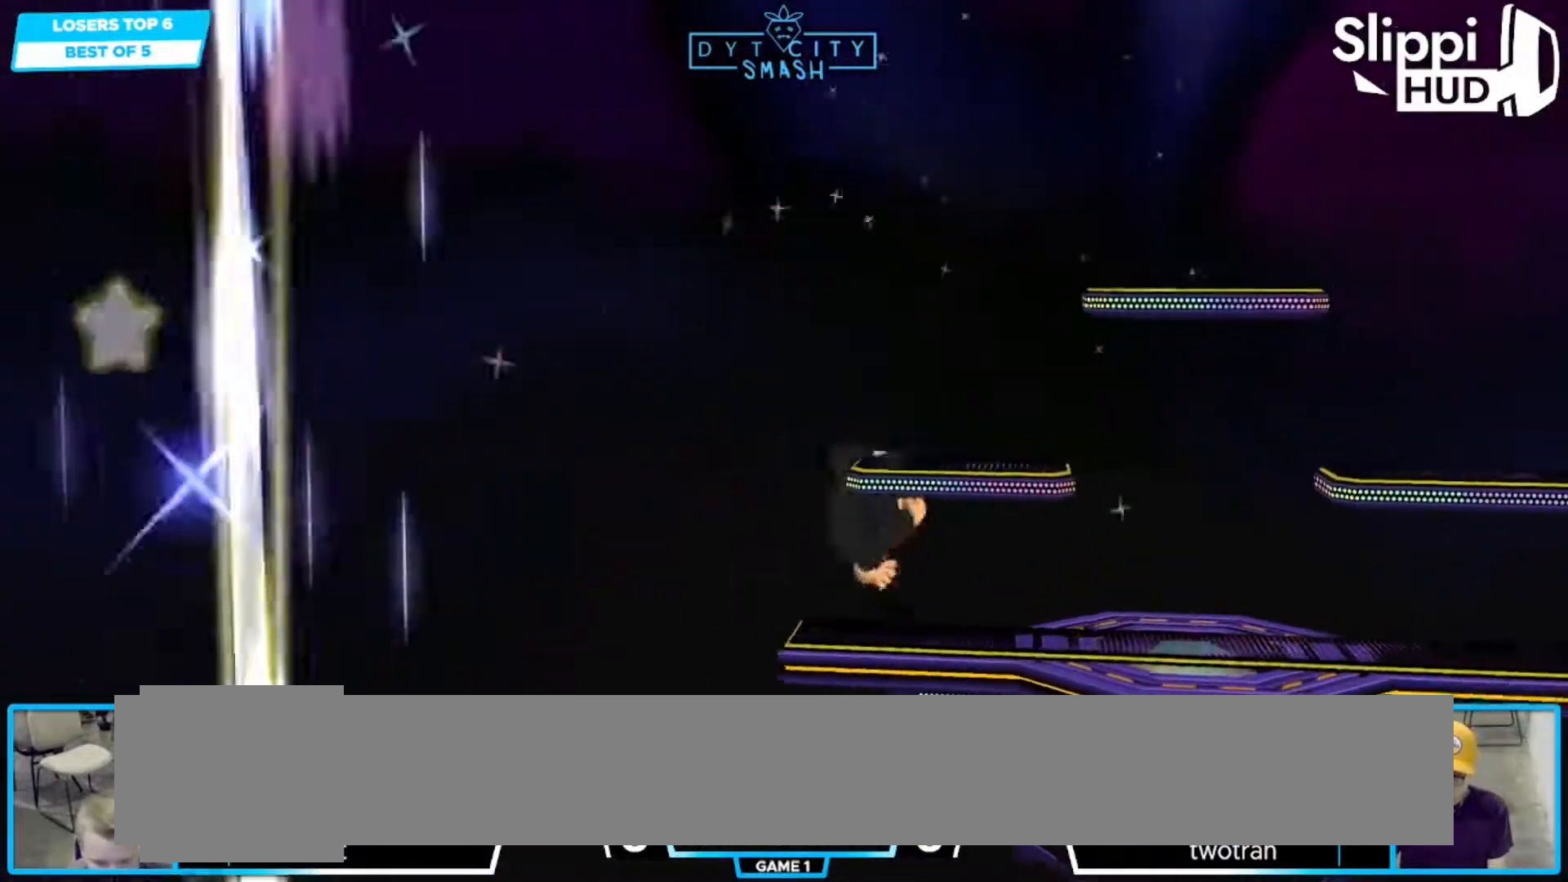
{"buttons": [], "left_stick": "center", "right_stick": "center", "events": []}
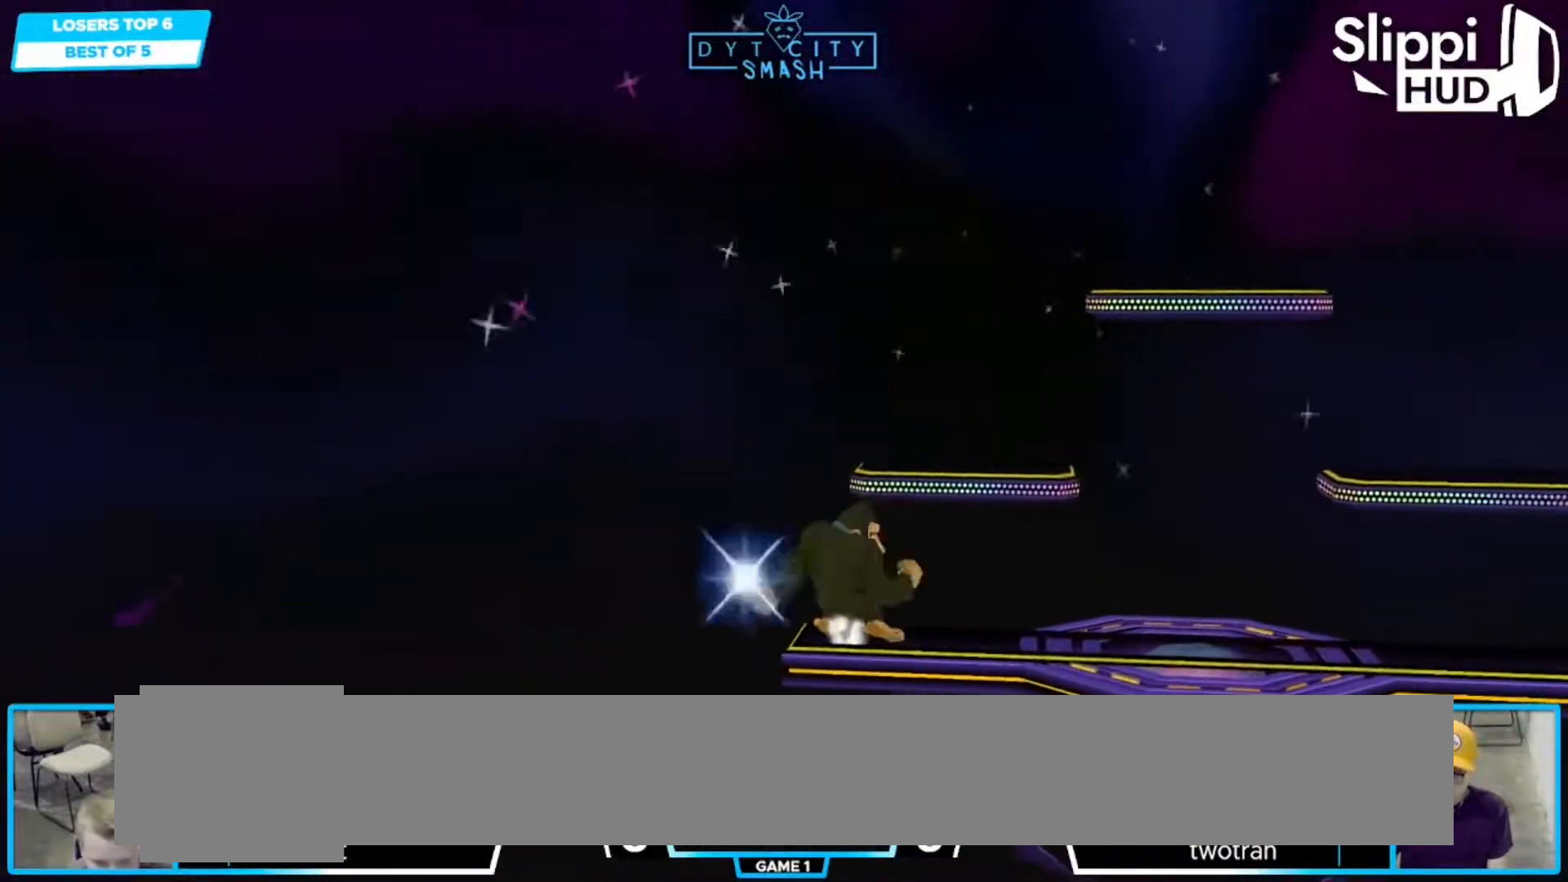
{"buttons": [], "left_stick": "left", "right_stick": "center", "events": [[450, "left_stick", "left"]]}
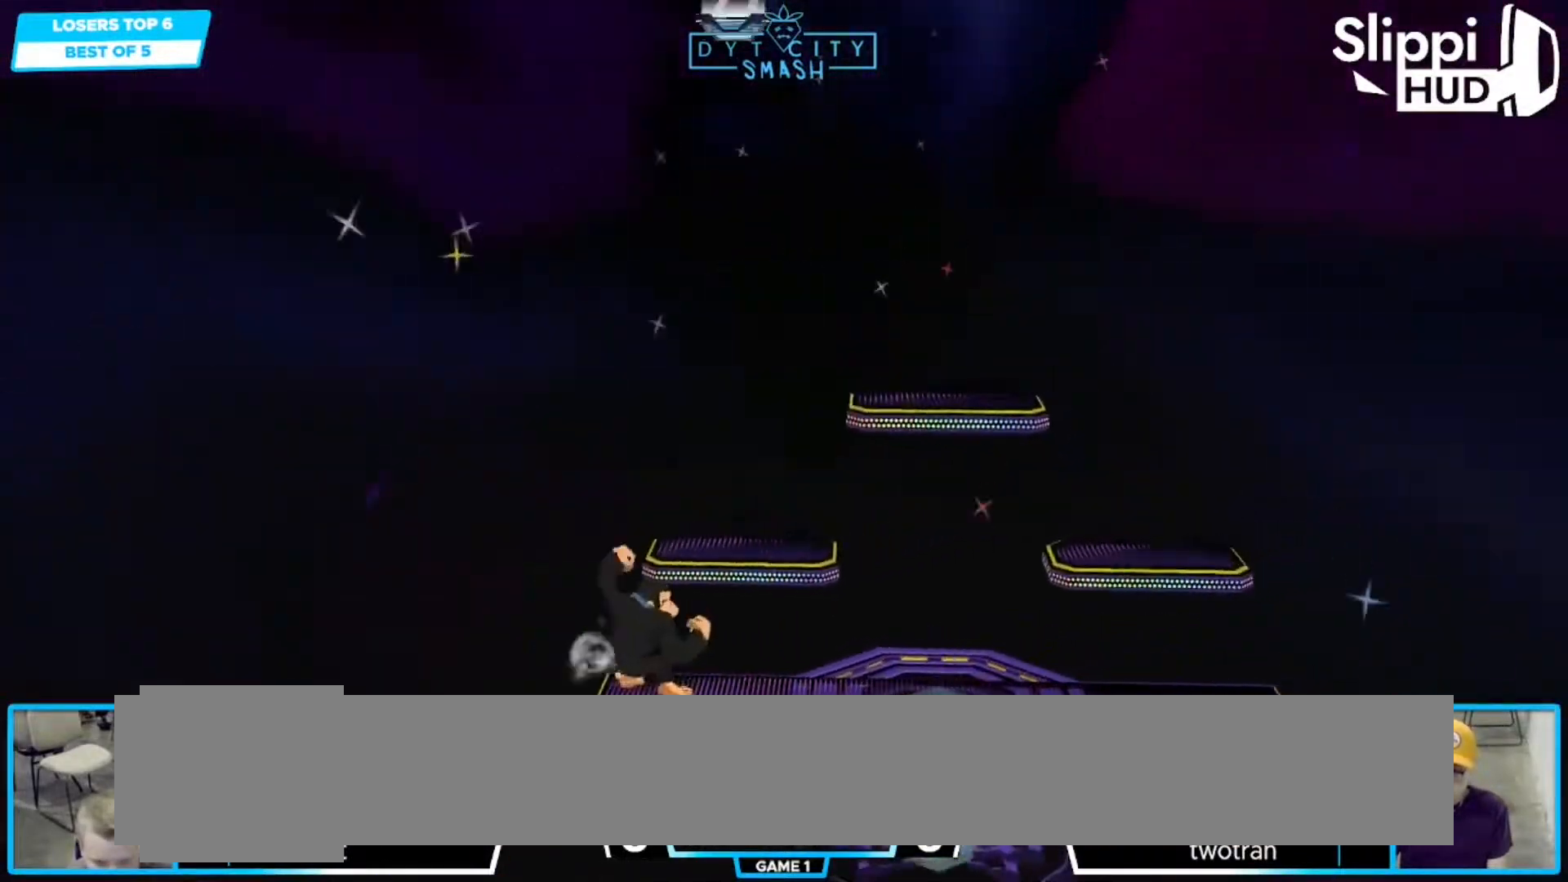
{"buttons": [], "left_stick": "left", "right_stick": "center", "events": []}
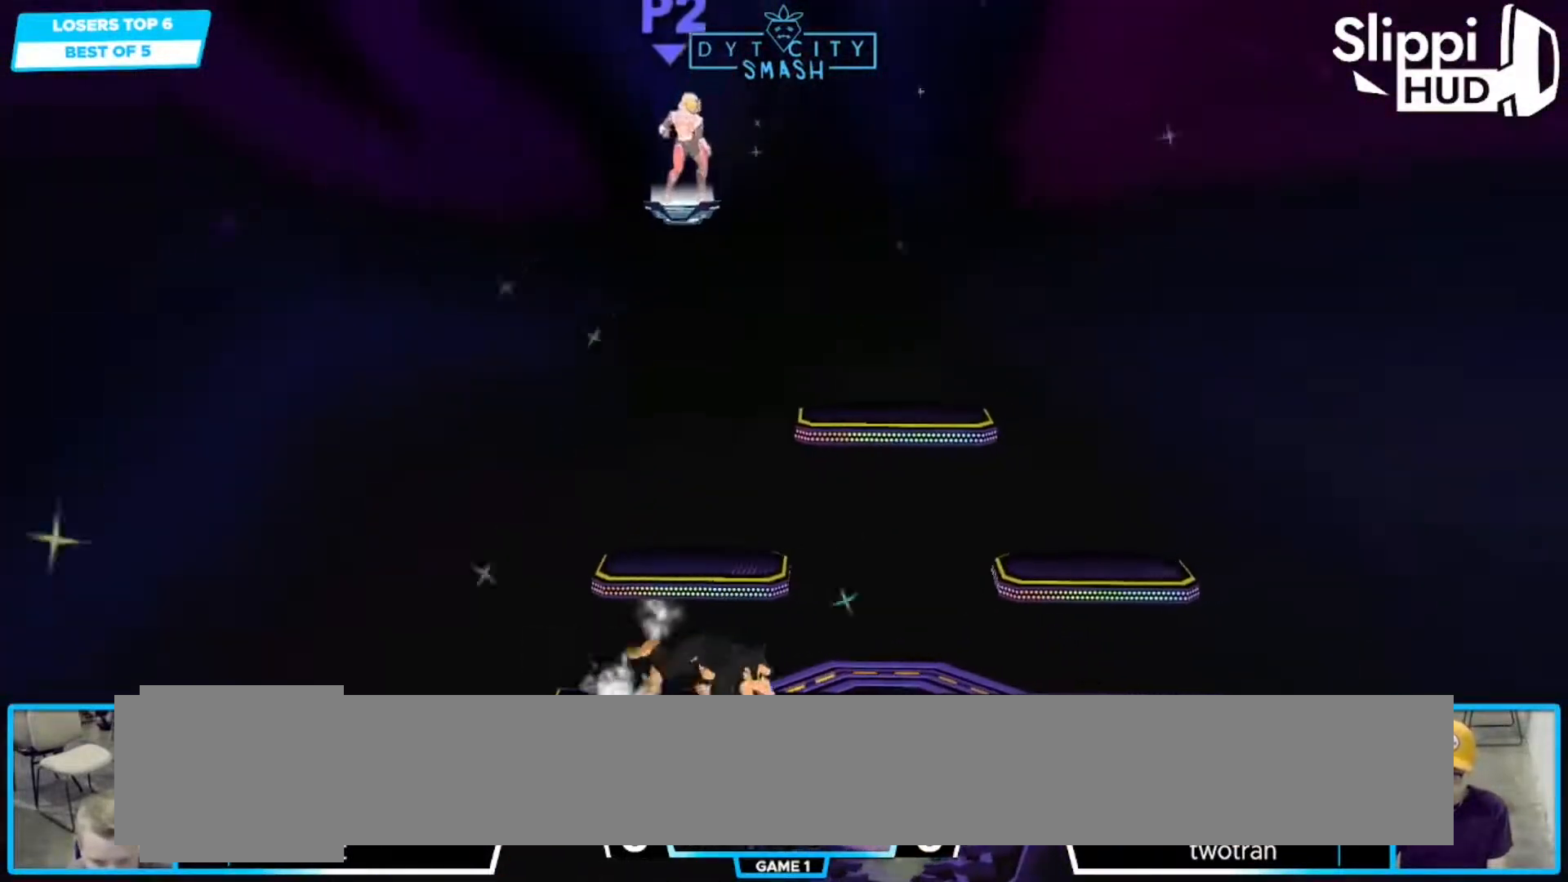
{"buttons": [], "left_stick": "down-right", "right_stick": "center", "events": [[50, "left_stick", "center"], [217, "left_stick", "right"], [450, "left_stick", "down-right"]]}
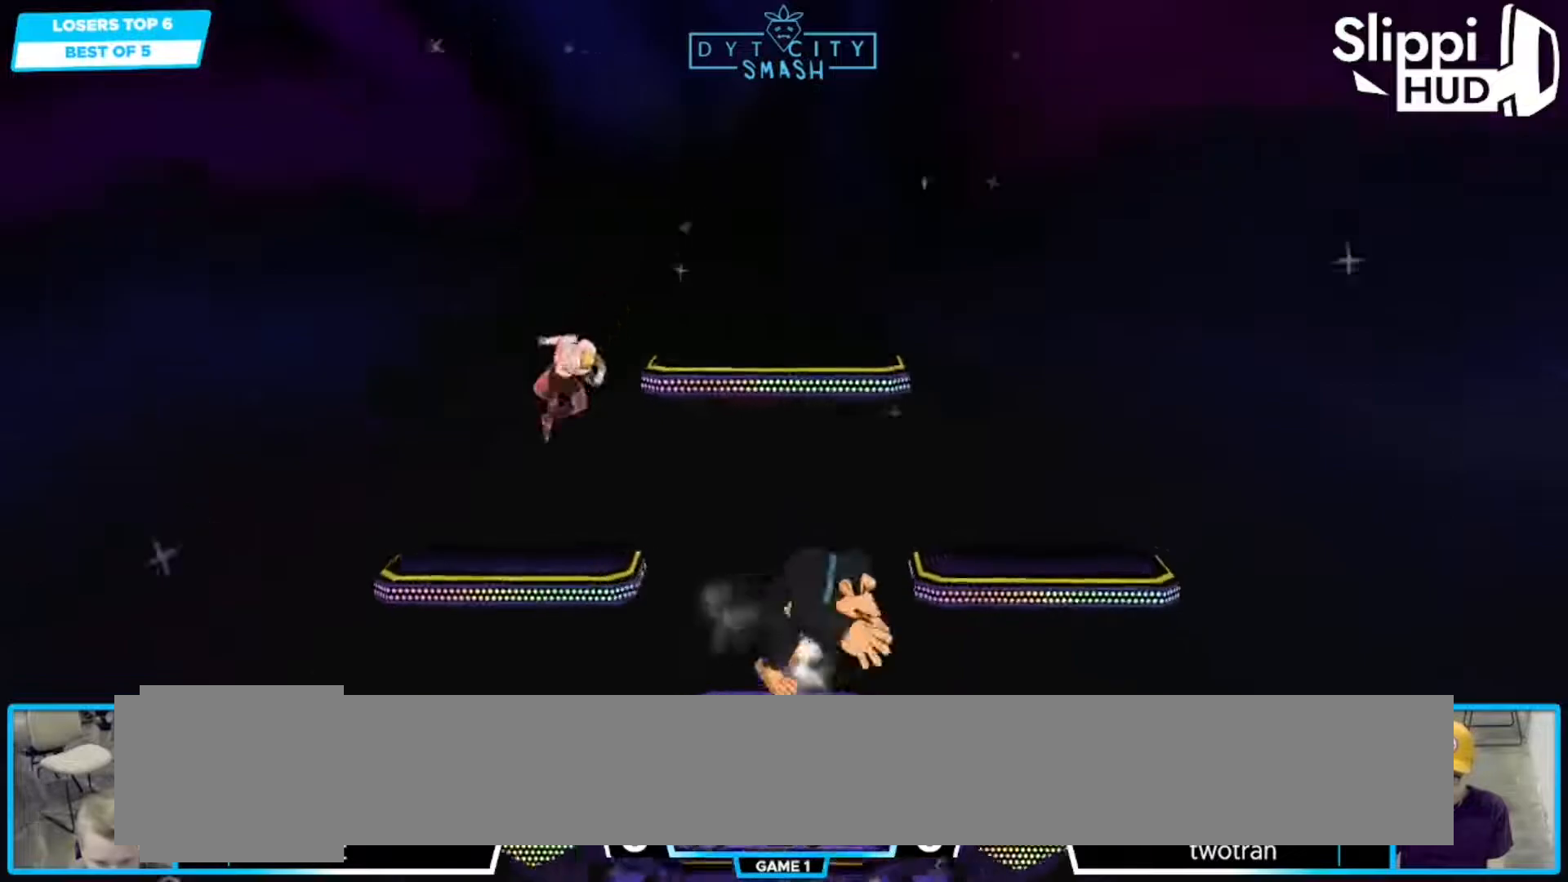
{"buttons": [], "left_stick": "right", "right_stick": "center", "events": [[367, "left_stick", "center"], [450, "R1", "down"], [467, "left_stick", "right"], [500, "R1", "up"]]}
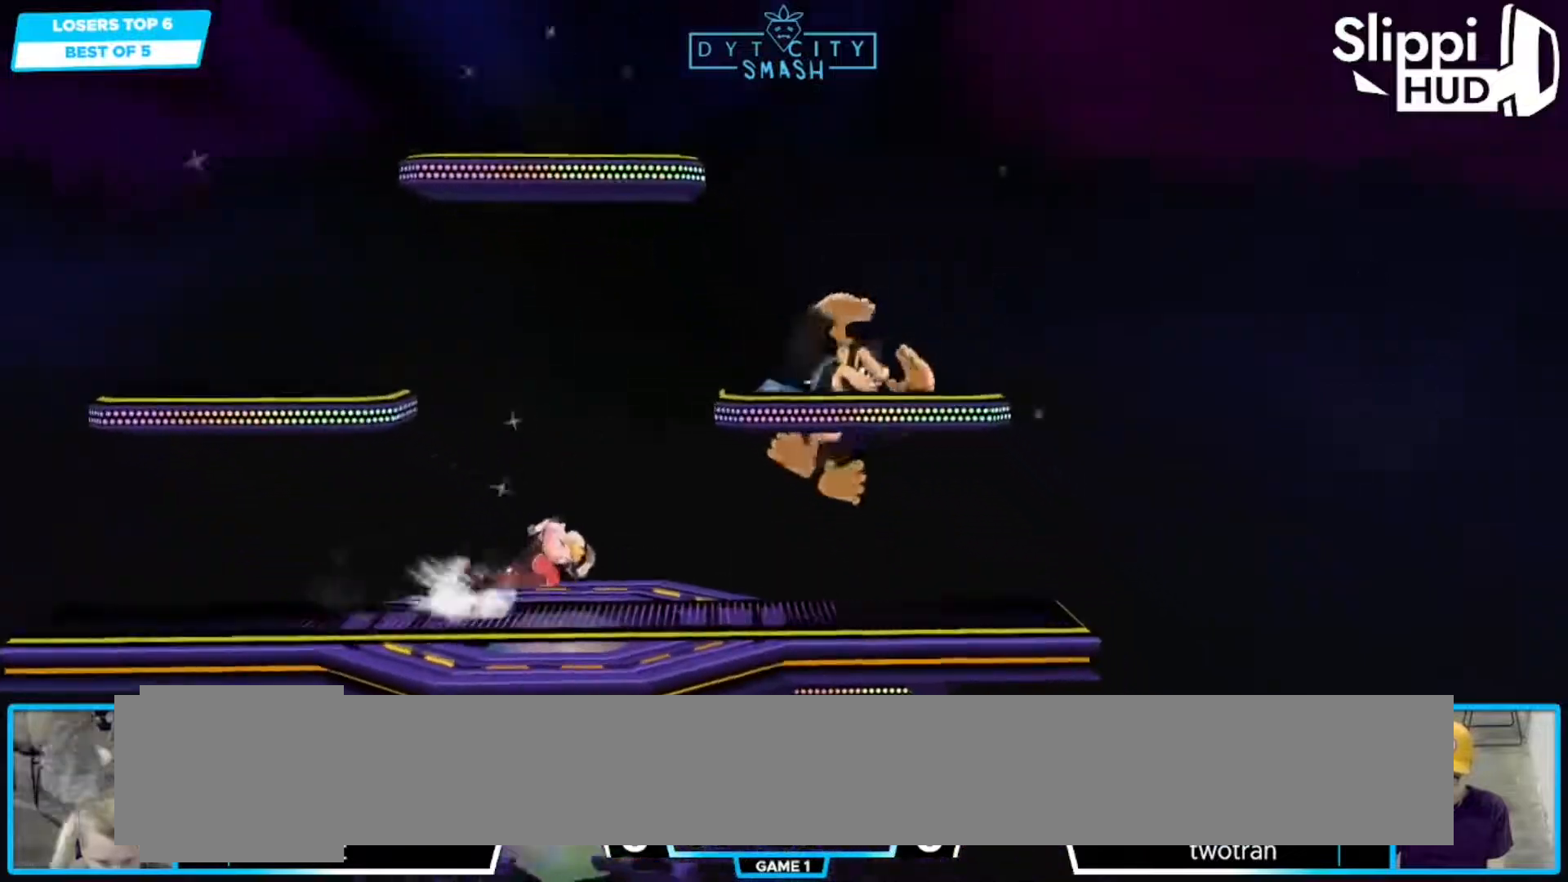
{"buttons": [], "left_stick": "center", "right_stick": "center", "events": [[167, "X", "down"], [183, "left_stick", "down-right"], [200, "R1", "down"], [250, "X", "up"], [350, "left_stick", "center"], [367, "R1", "up"]]}
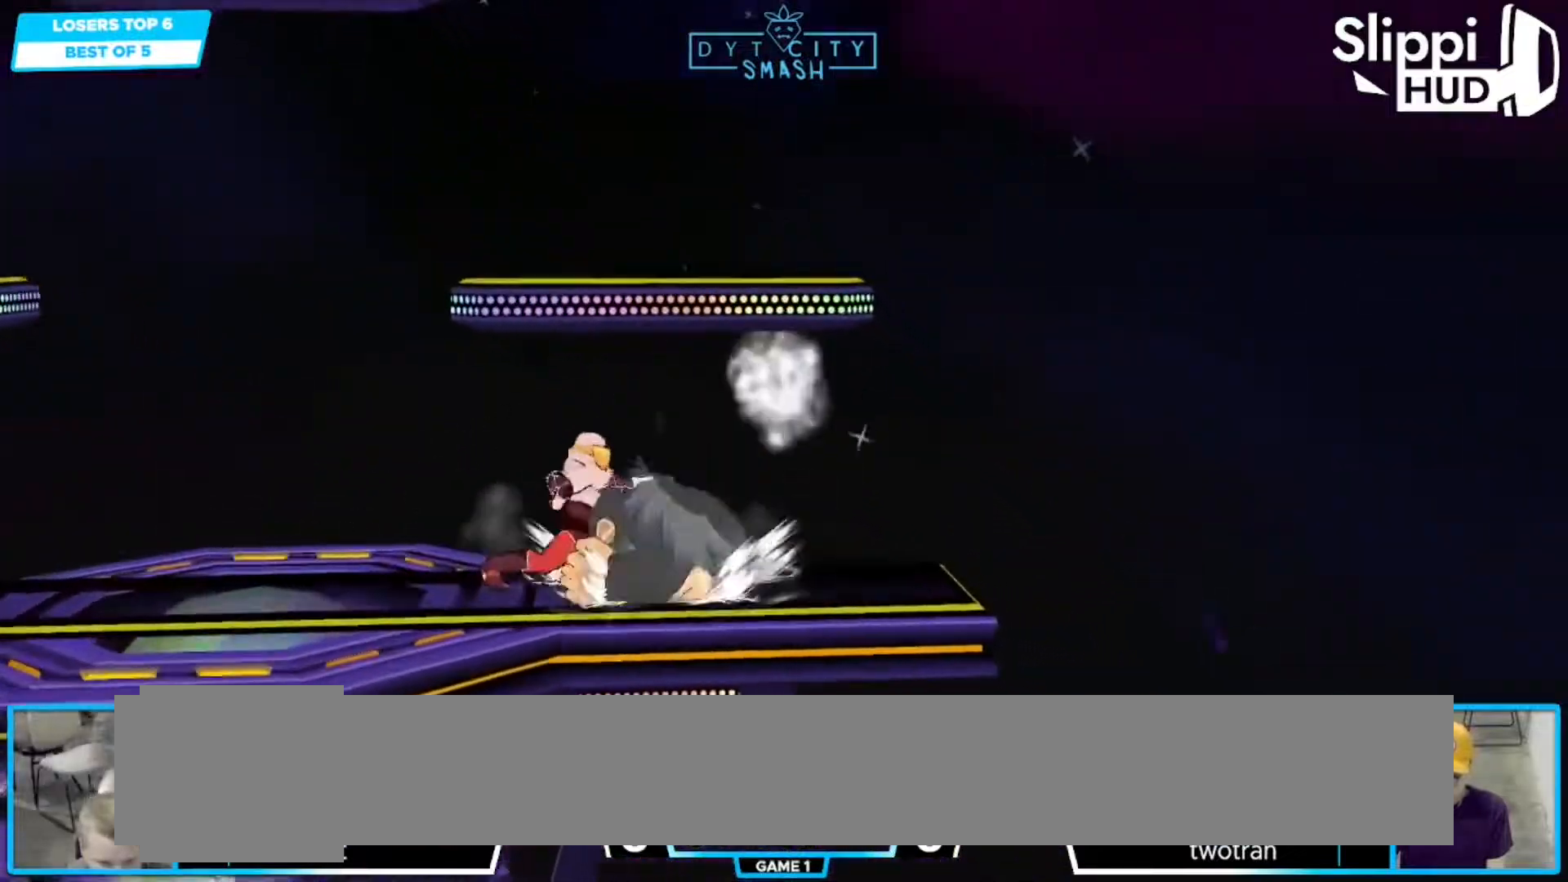
{"buttons": [], "left_stick": "center", "right_stick": "center", "events": [[67, "A", "down"], [183, "A", "up"], [350, "Z", "down"], [433, "Y", "down"], [433, "Z", "up"], [483, "Y", "up"]]}
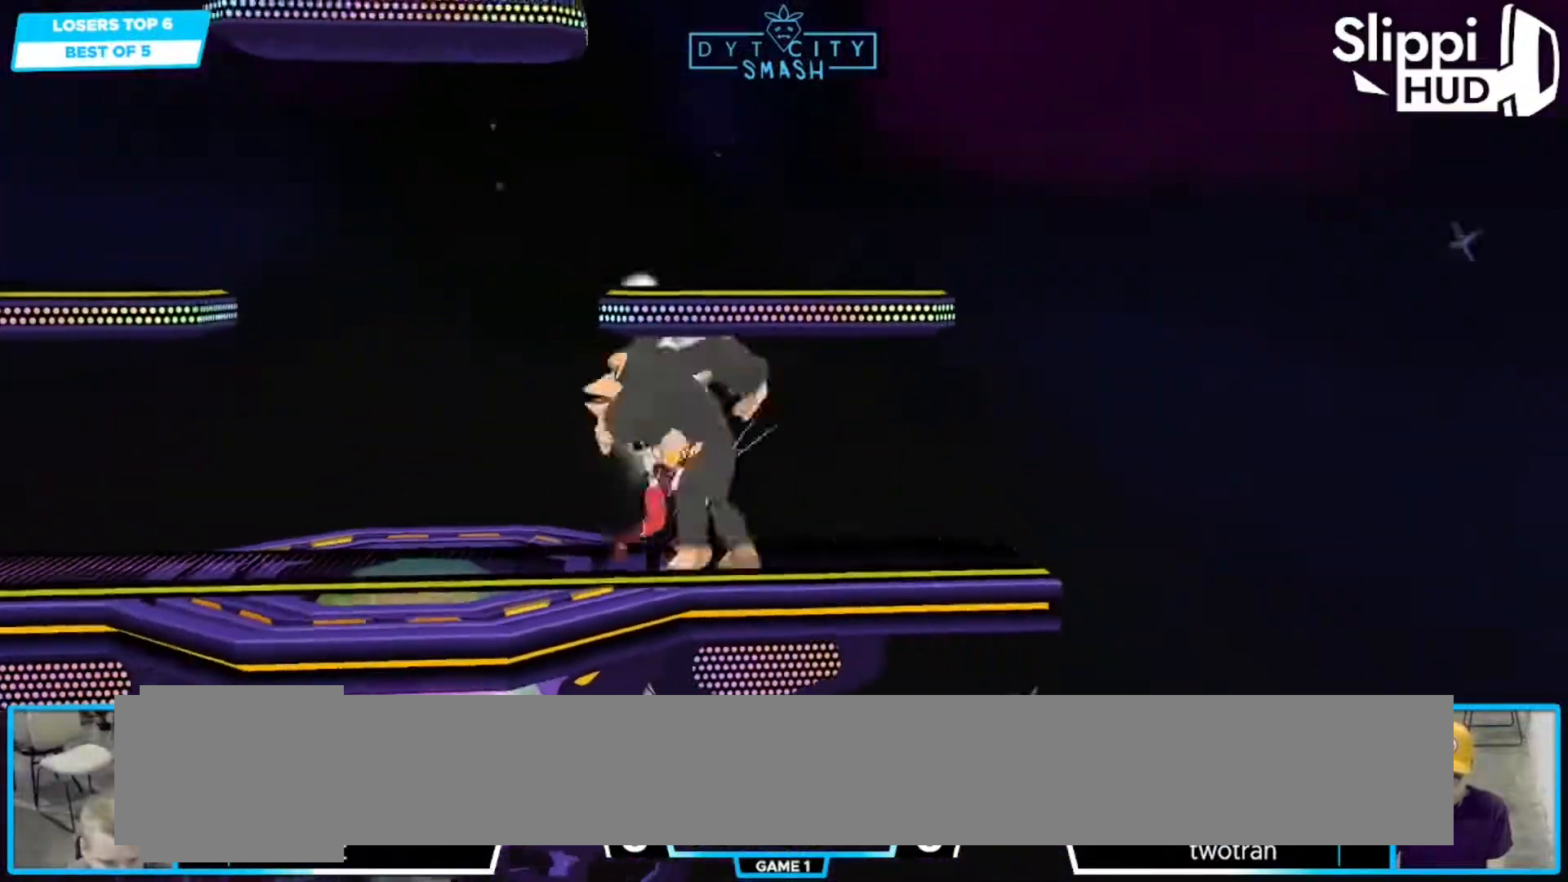
{"buttons": [], "left_stick": "center", "right_stick": "center", "events": [[100, "left_stick", "down"], [250, "left_stick", "center"]]}
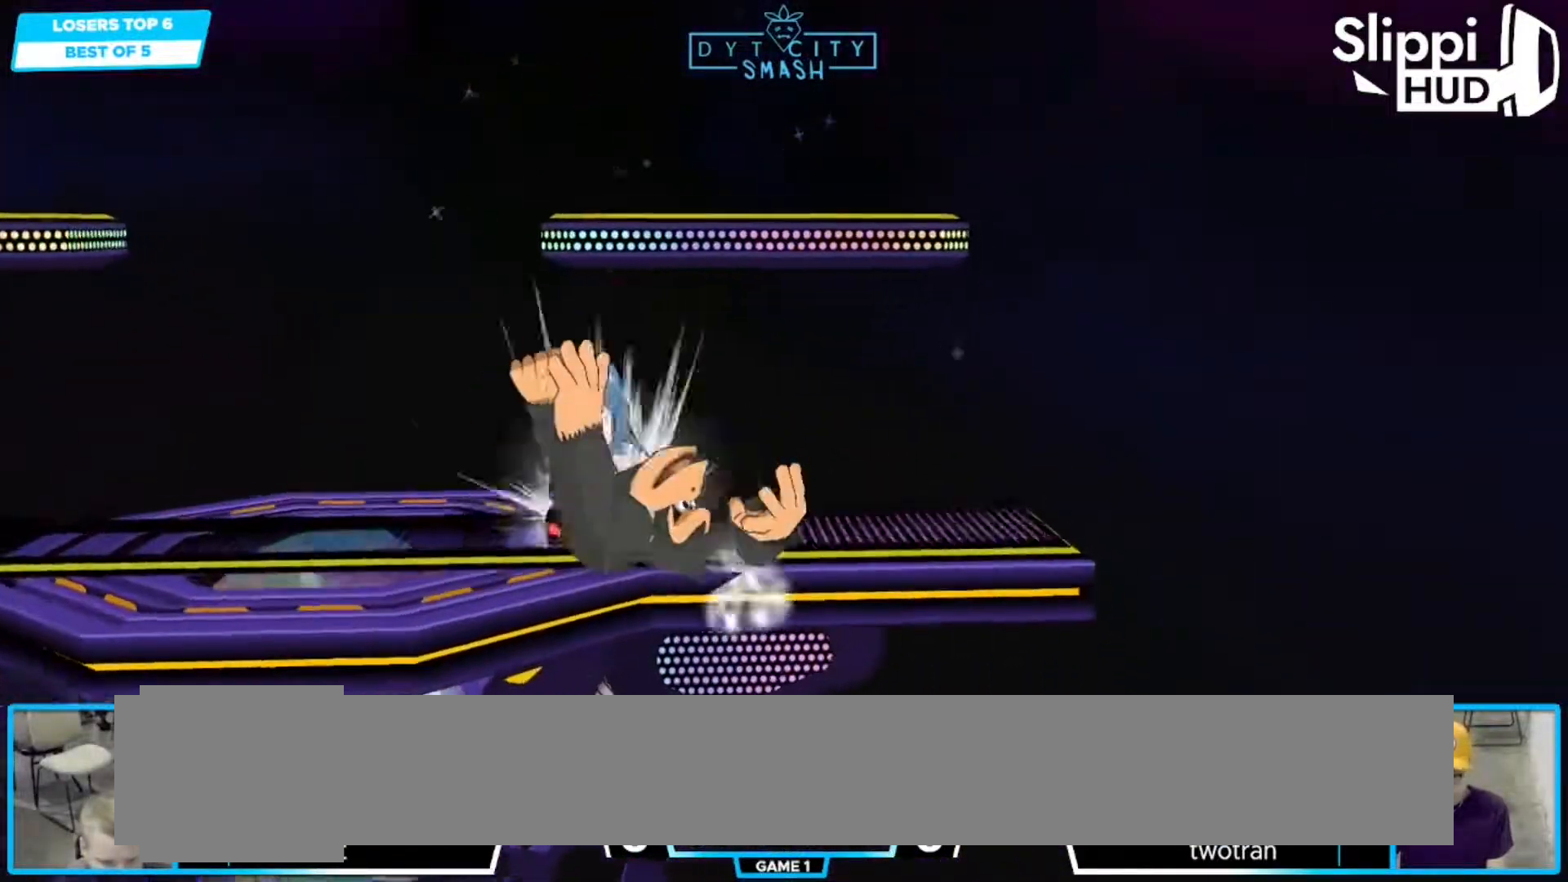
{"buttons": ["R1"], "left_stick": "up", "right_stick": "center", "events": [[67, "left_stick", "up"], [450, "R1", "down"]]}
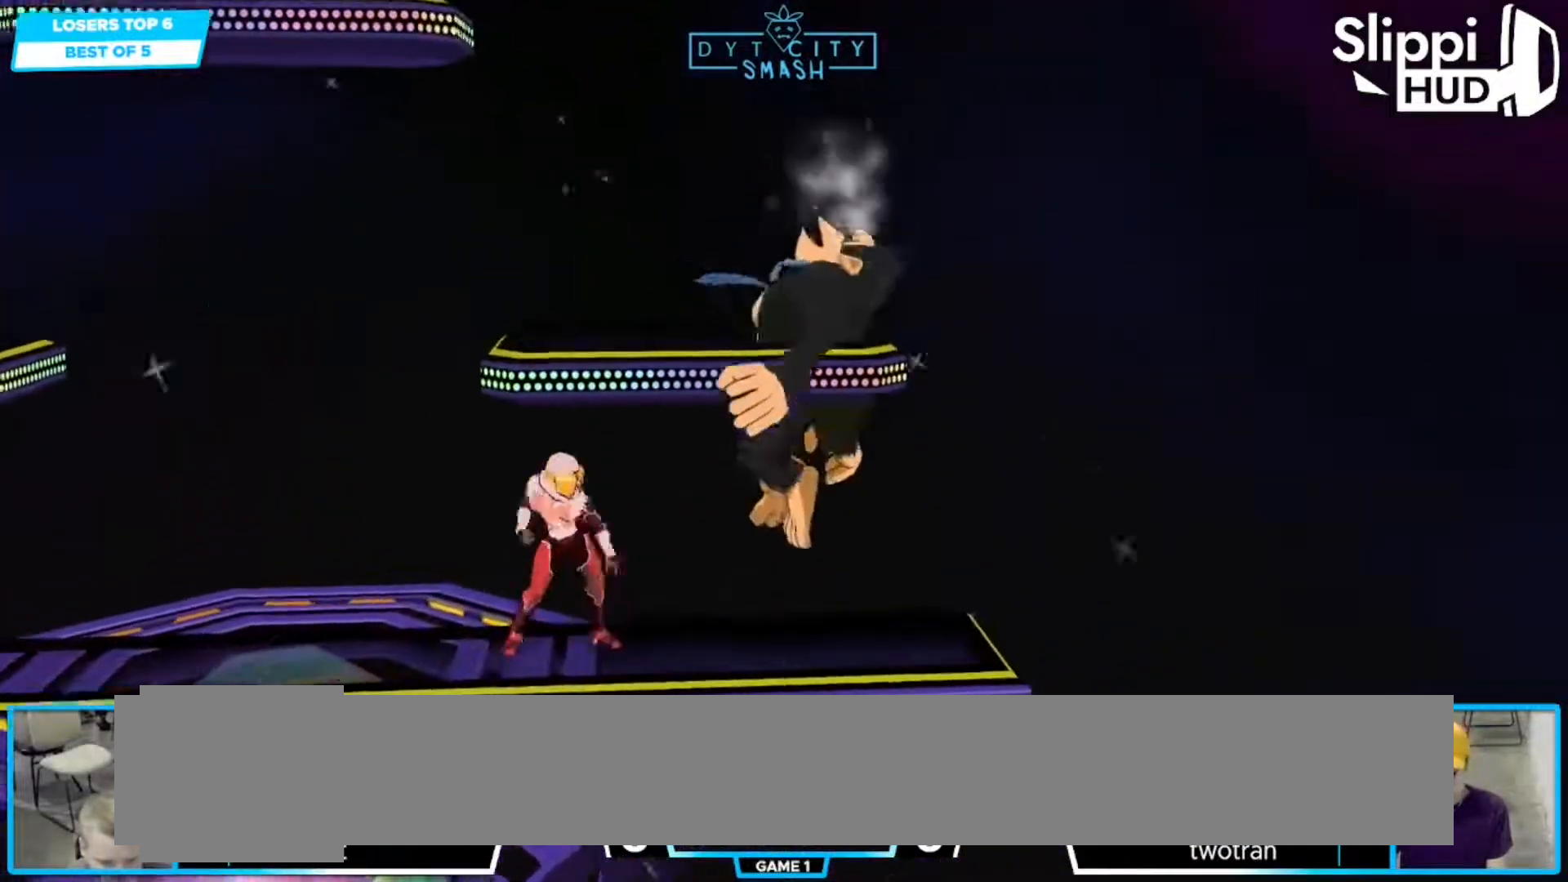
{"buttons": [], "left_stick": "right", "right_stick": "center", "events": [[33, "left_stick", "up-right"], [83, "R1", "up"], [150, "R1", "down"], [150, "left_stick", "right"], [183, "A", "down"], [200, "R1", "up"], [233, "A", "up"], [450, "R1", "down"], [500, "R1", "up"]]}
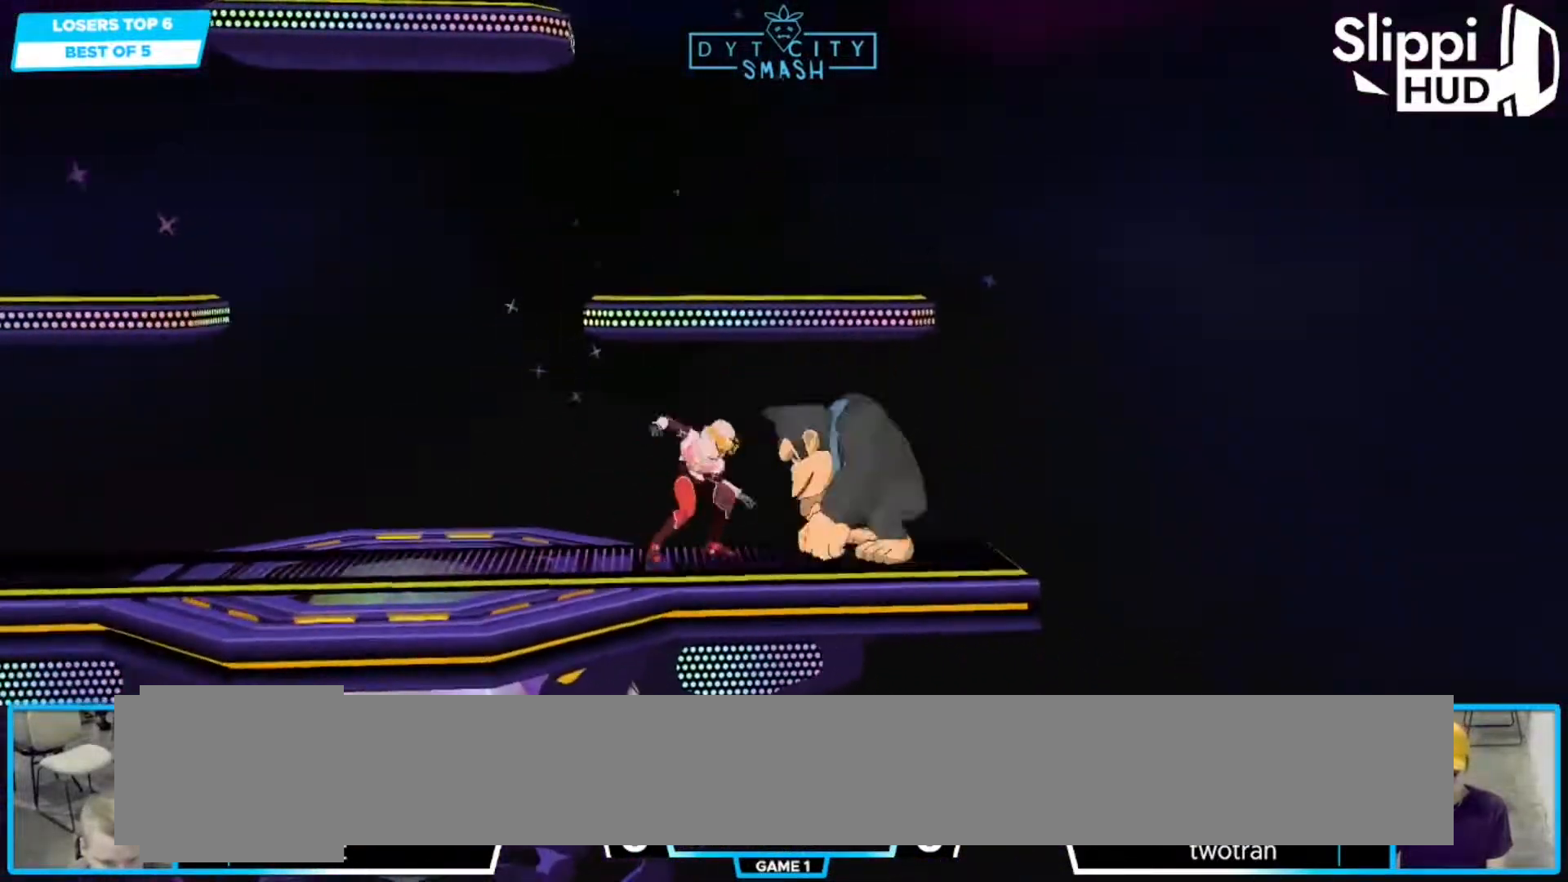
{"buttons": ["X"], "left_stick": "center", "right_stick": "center", "events": [[33, "left_stick", "center"], [183, "A", "down"], [300, "A", "up"], [500, "X", "down"]]}
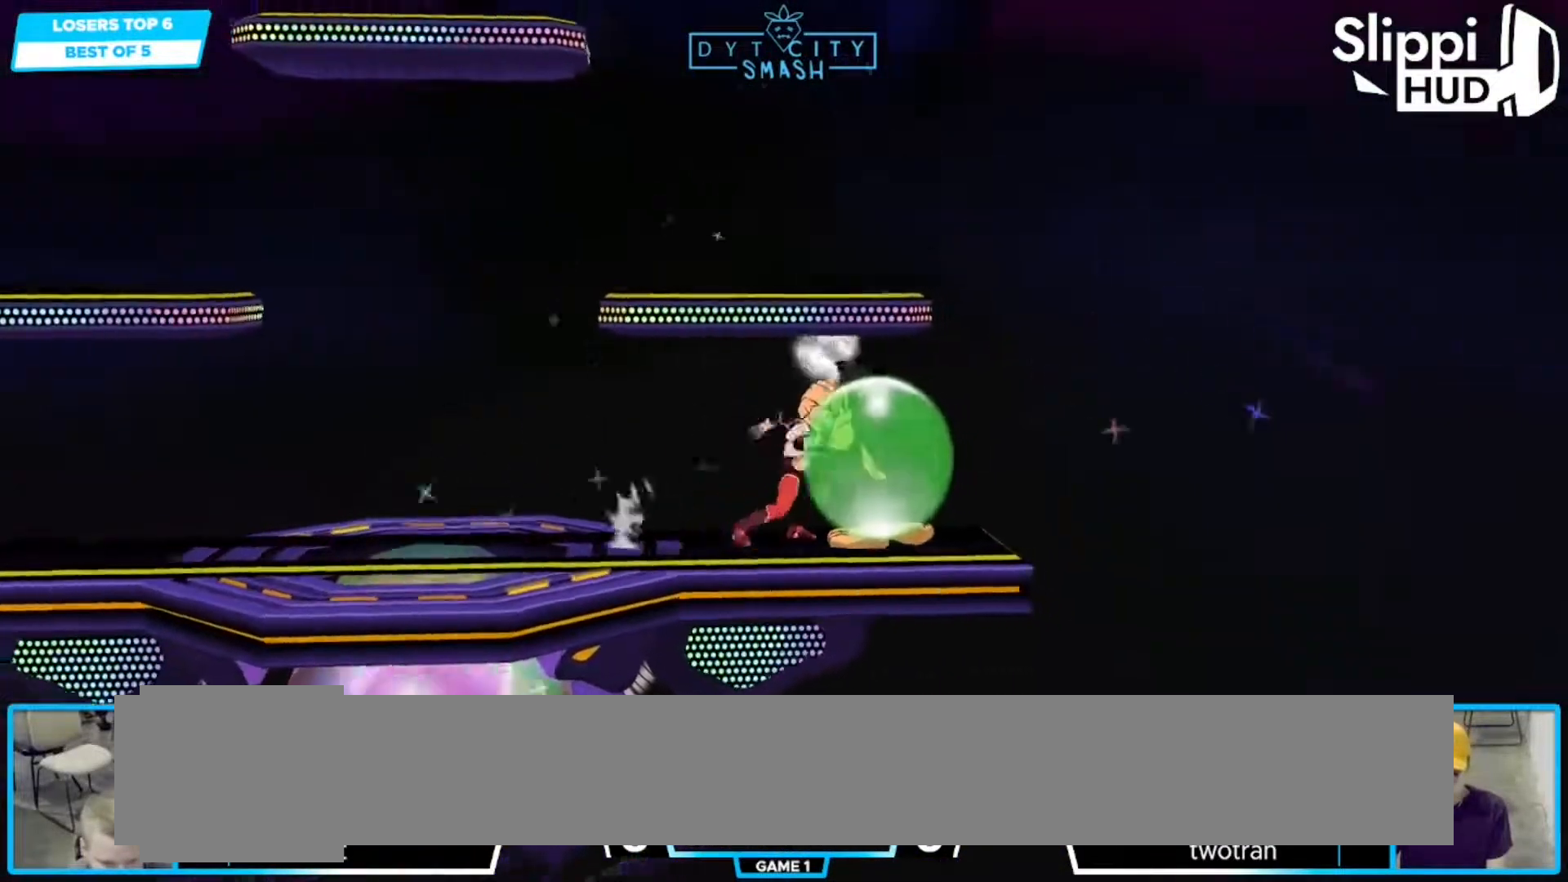
{"buttons": ["Z"], "left_stick": "center", "right_stick": "center", "events": [[17, "Z", "down"], [133, "X", "up"], [133, "Z", "up"], [150, "Z", "down"], [200, "Z", "up"], [250, "Z", "down"], [317, "Z", "up"], [383, "Z", "down"]]}
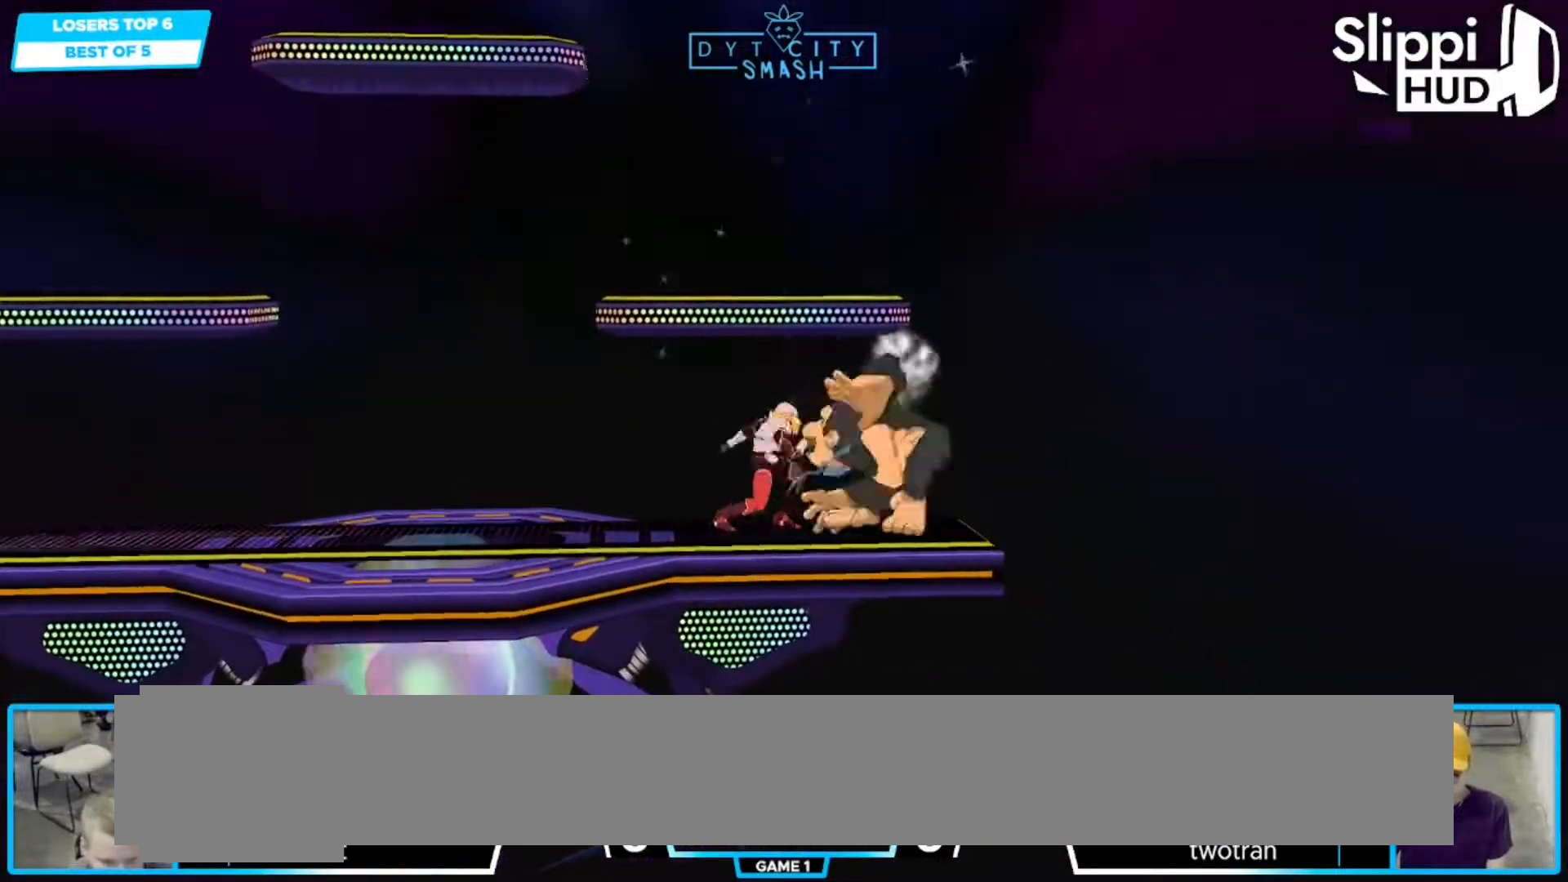
{"buttons": ["Y"], "left_stick": "right", "right_stick": "center", "events": [[50, "Z", "up"], [150, "left_stick", "down"], [350, "left_stick", "down-right"], [450, "Y", "down"], [467, "left_stick", "right"]]}
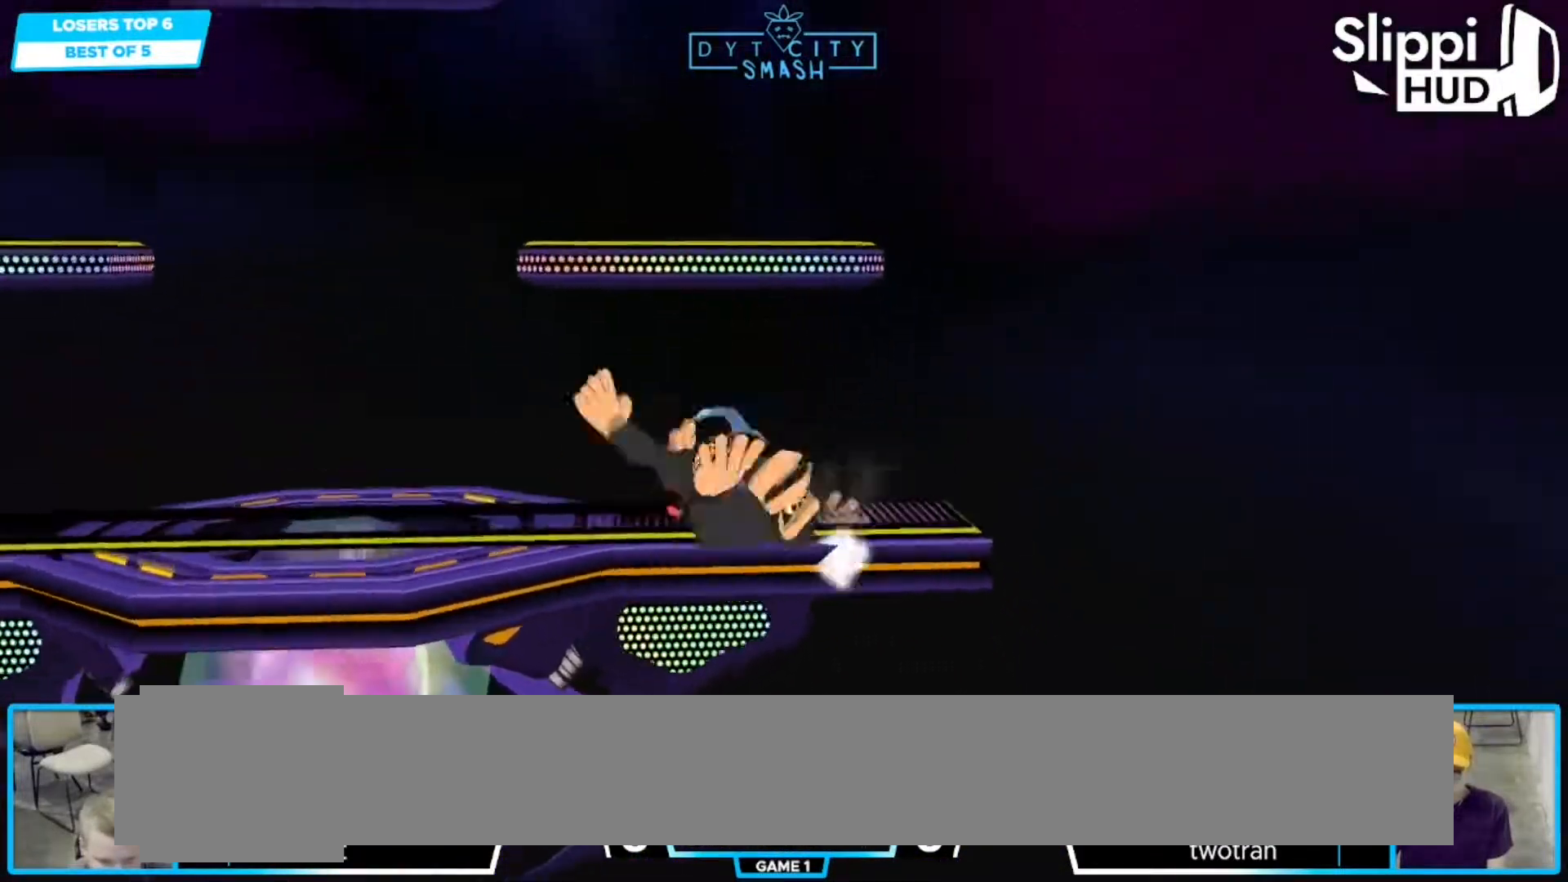
{"buttons": [], "left_stick": "center", "right_stick": "center", "events": [[150, "Y", "up"], [400, "left_stick", "center"]]}
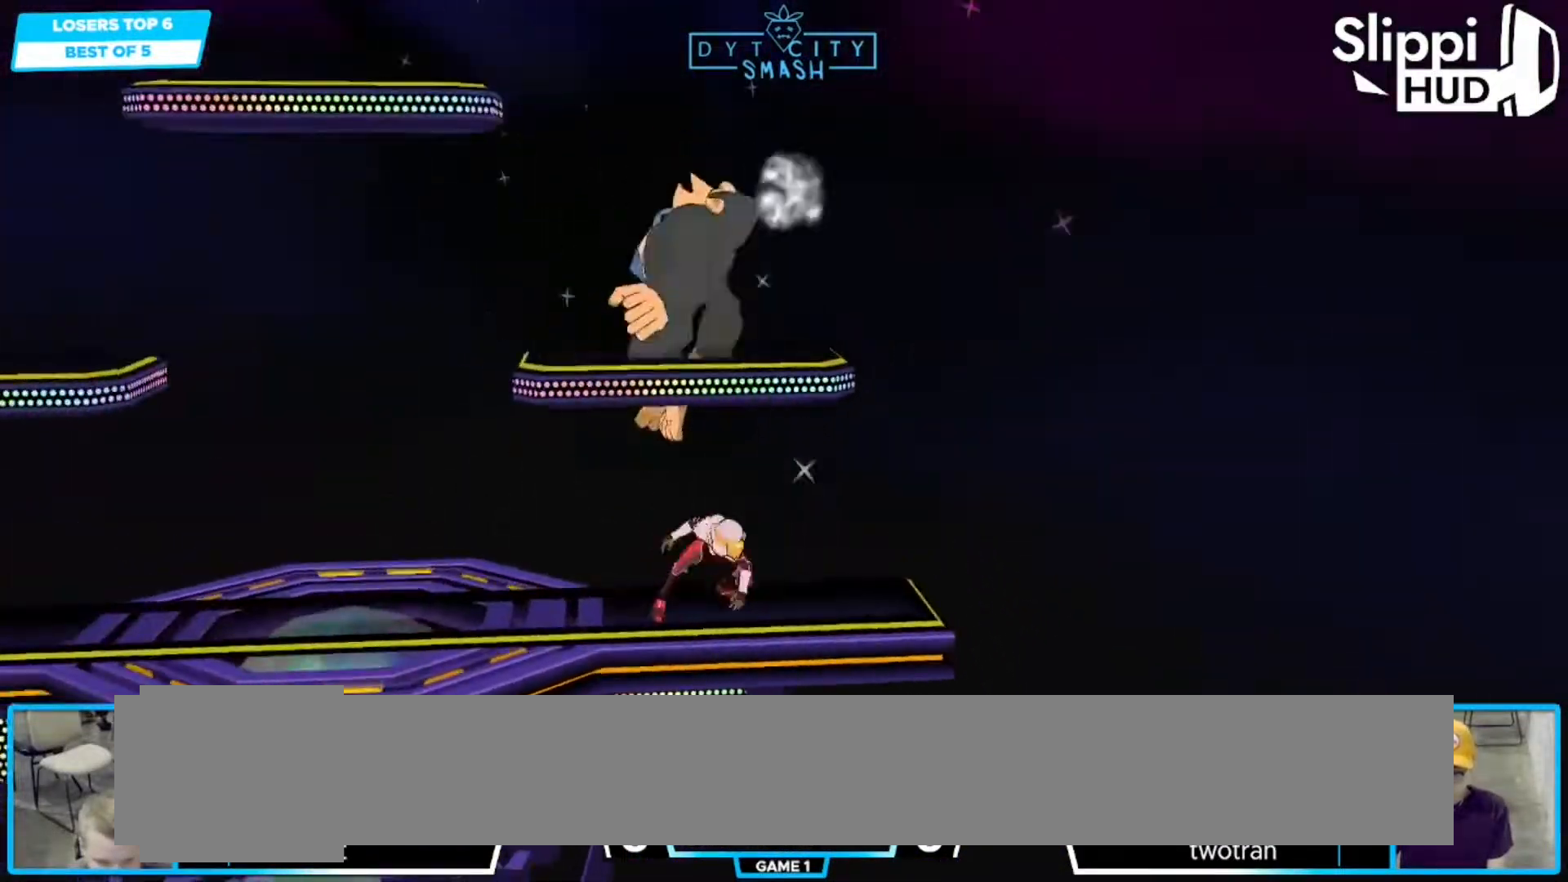
{"buttons": [], "left_stick": "center", "right_stick": "center", "events": [[250, "left_stick", "up-left"], [283, "A", "down"], [300, "left_stick", "center"], [333, "A", "up"]]}
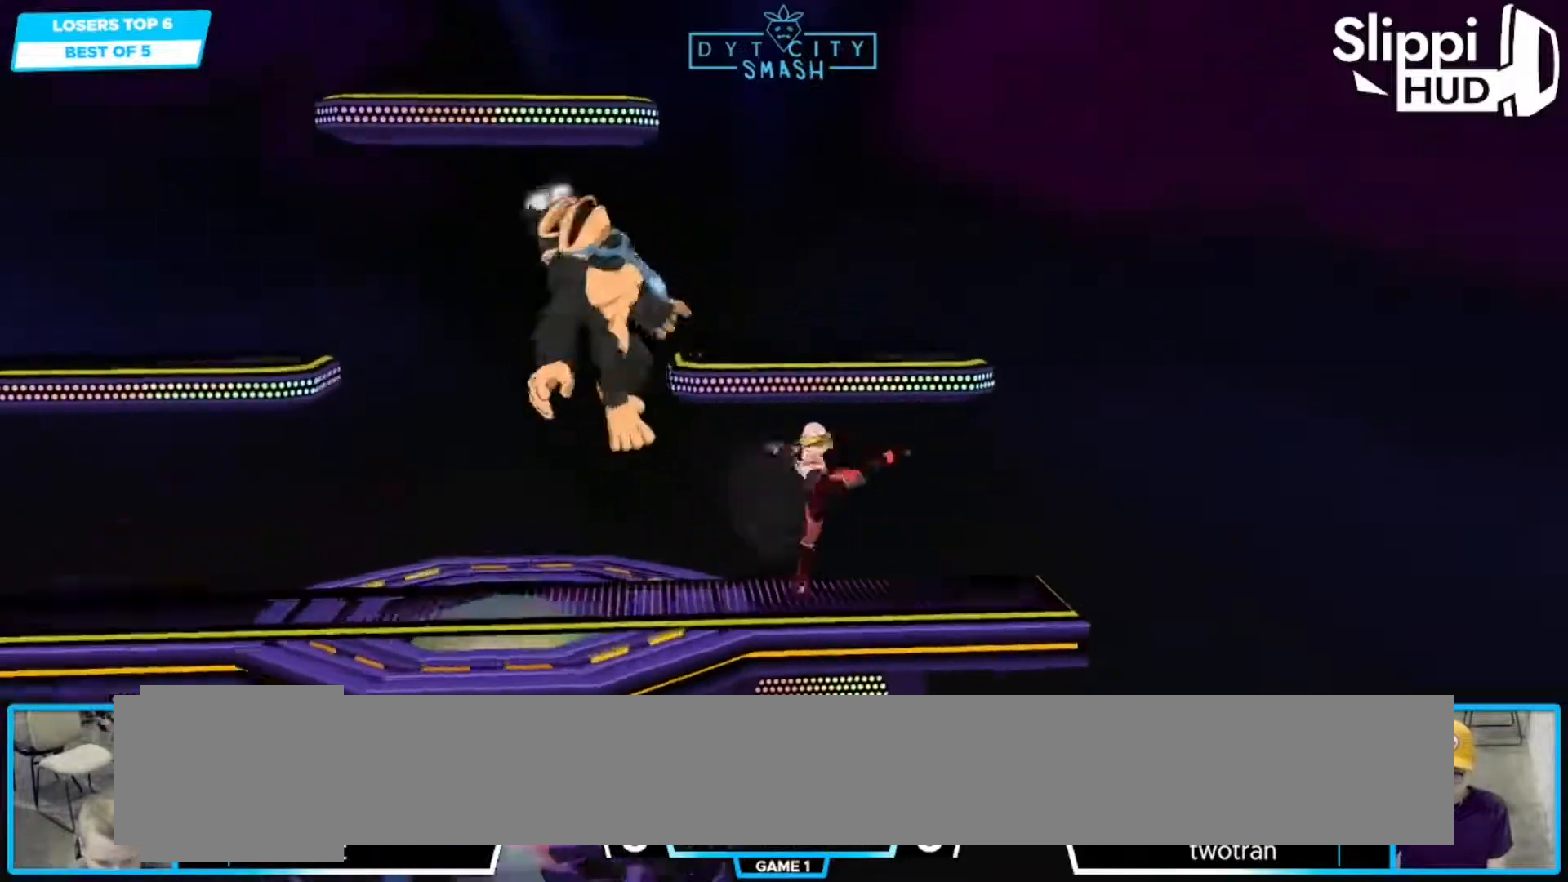
{"buttons": [], "left_stick": "left", "right_stick": "center", "events": [[367, "left_stick", "left"]]}
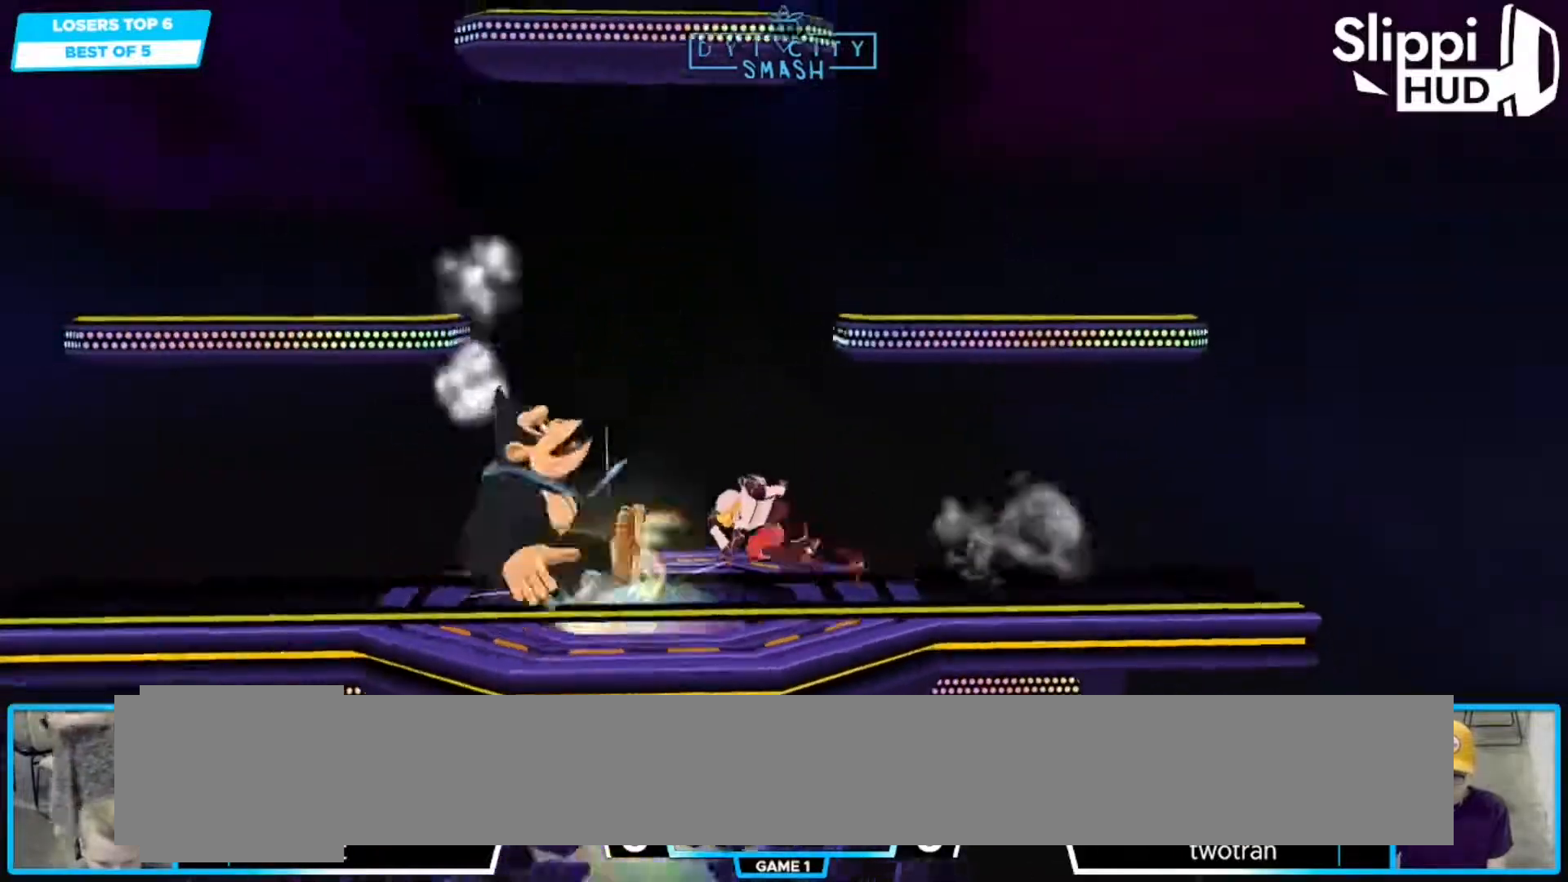
{"buttons": [], "left_stick": "down-left", "right_stick": "center", "events": [[250, "left_stick", "down"], [317, "A", "down"], [383, "A", "up"], [433, "left_stick", "down-left"]]}
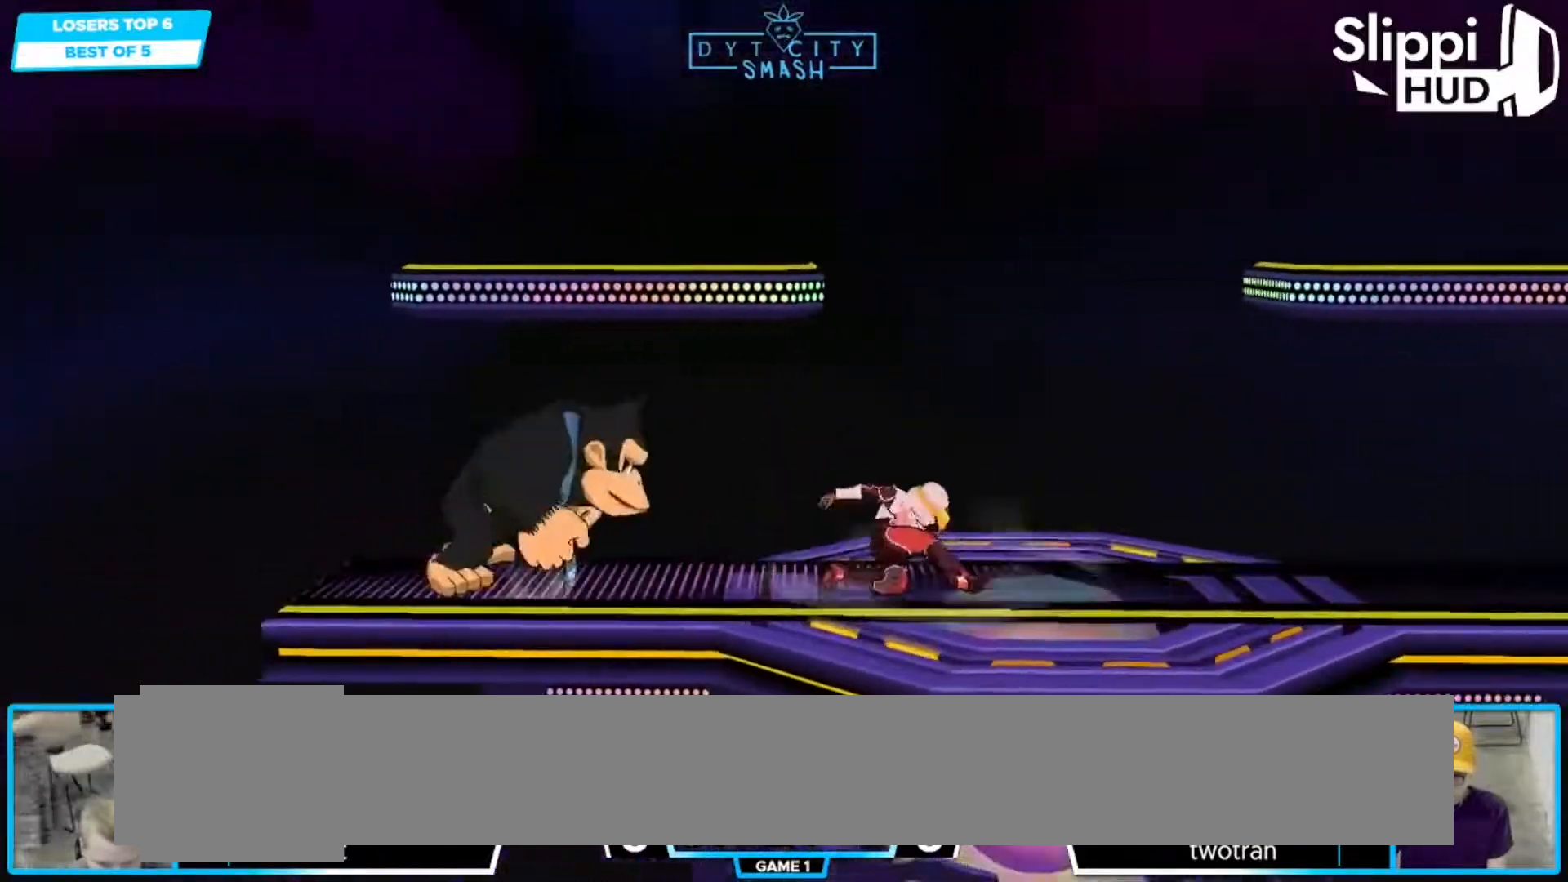
{"buttons": [], "left_stick": "down-left", "right_stick": "center", "events": [[83, "left_stick", "left"], [333, "X", "down"], [333, "left_stick", "down-left"], [467, "X", "up"]]}
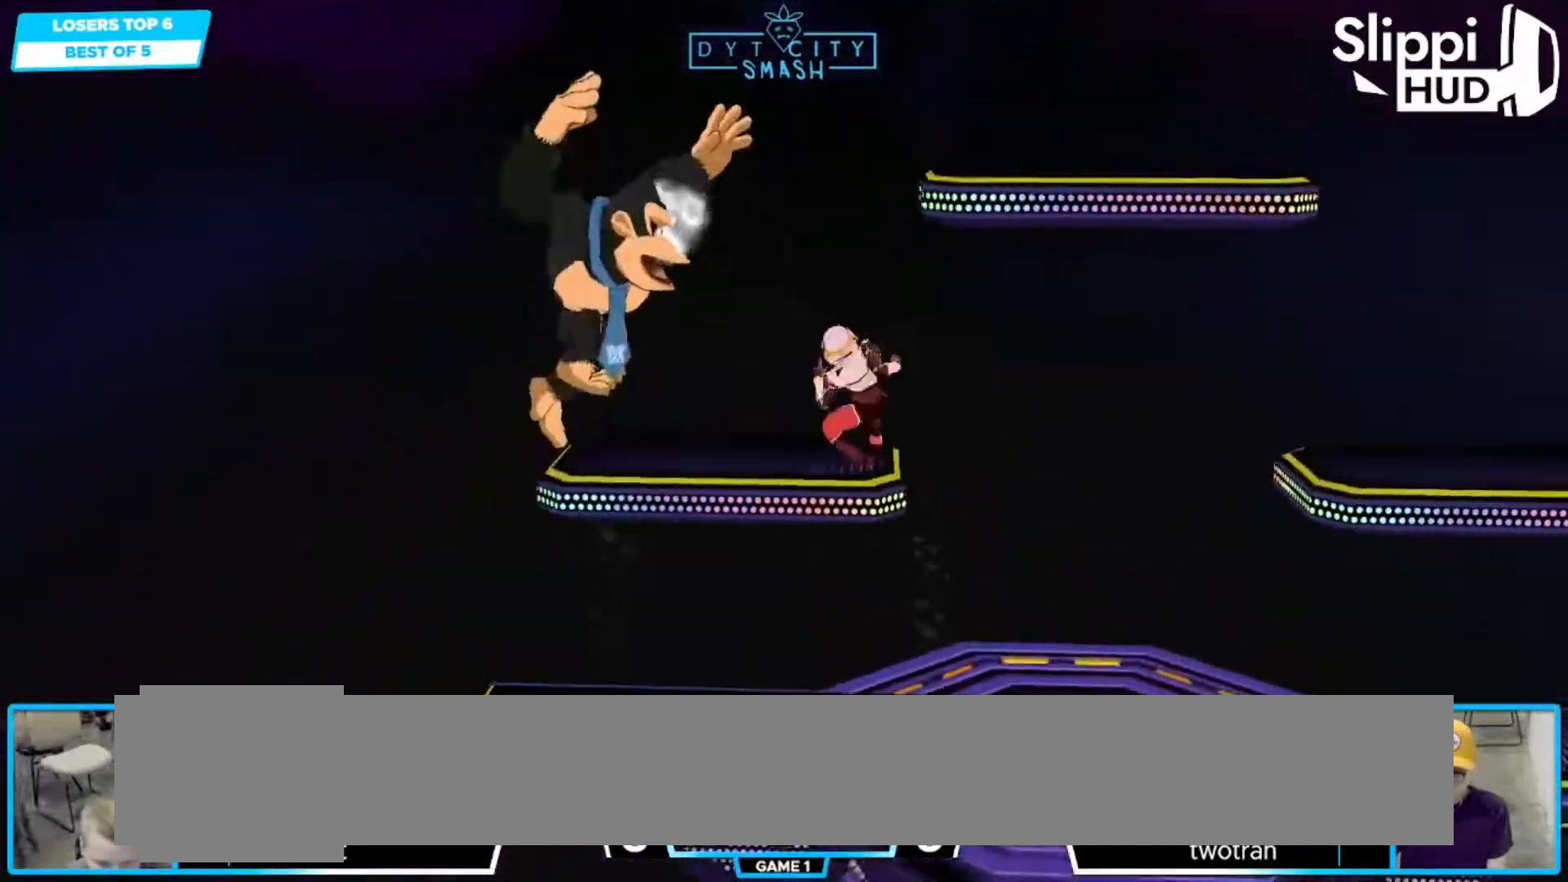
{"buttons": [], "left_stick": "center", "right_stick": "center", "events": [[83, "R1", "down"], [183, "left_stick", "center"], [200, "R1", "up"], [333, "A", "down"], [400, "A", "up"]]}
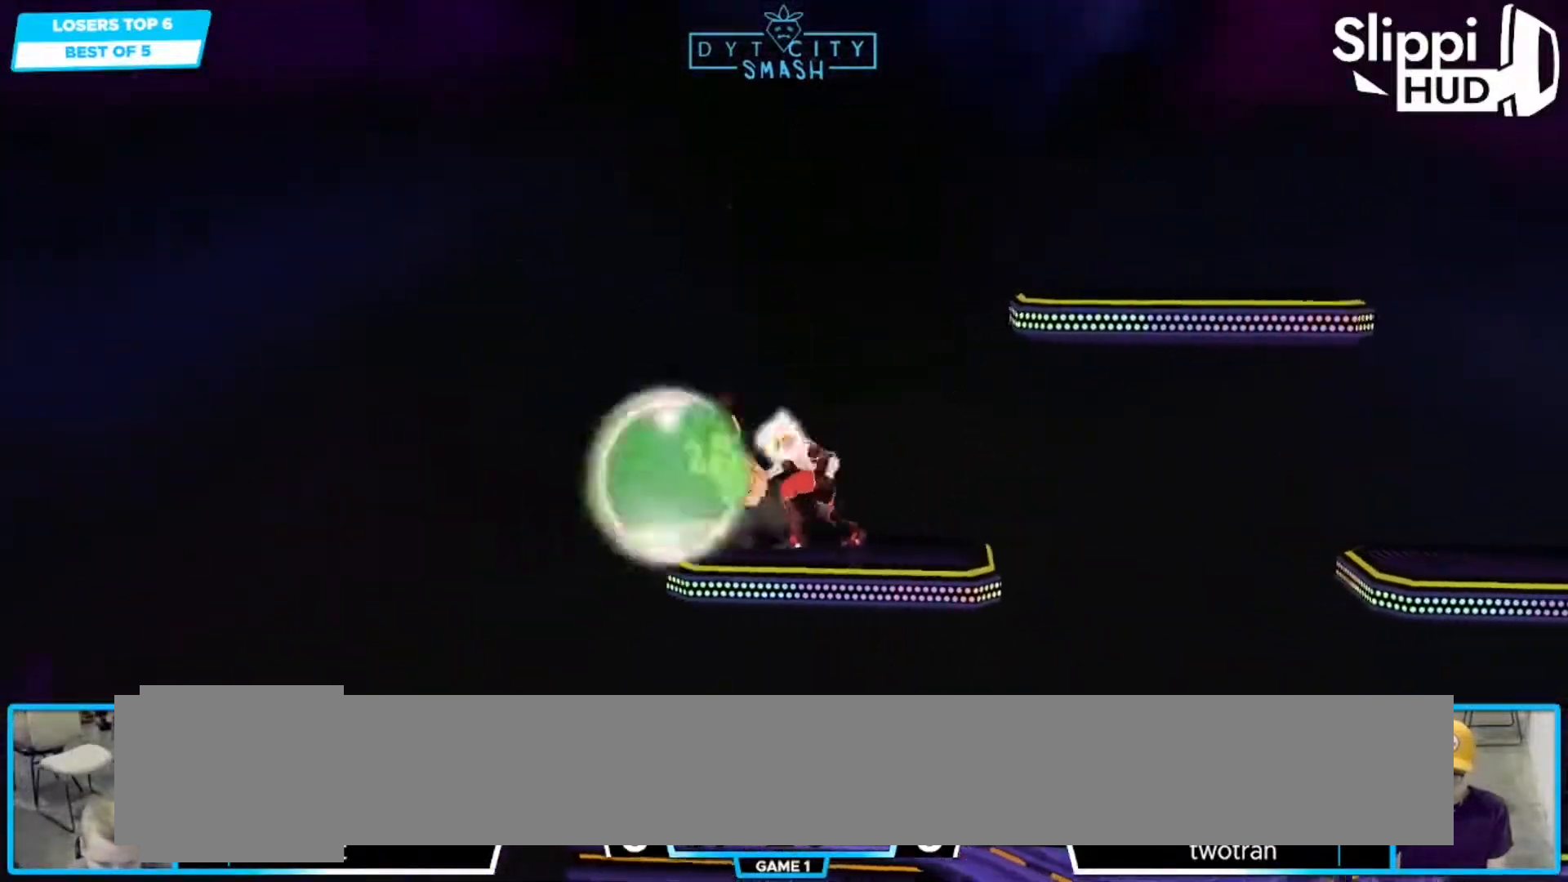
{"buttons": [], "left_stick": "left", "right_stick": "center", "events": [[67, "left_stick", "down"], [150, "left_stick", "down-left"], [217, "A", "down"], [250, "R1", "down"], [267, "left_stick", "left"], [300, "A", "up"], [367, "R1", "up"]]}
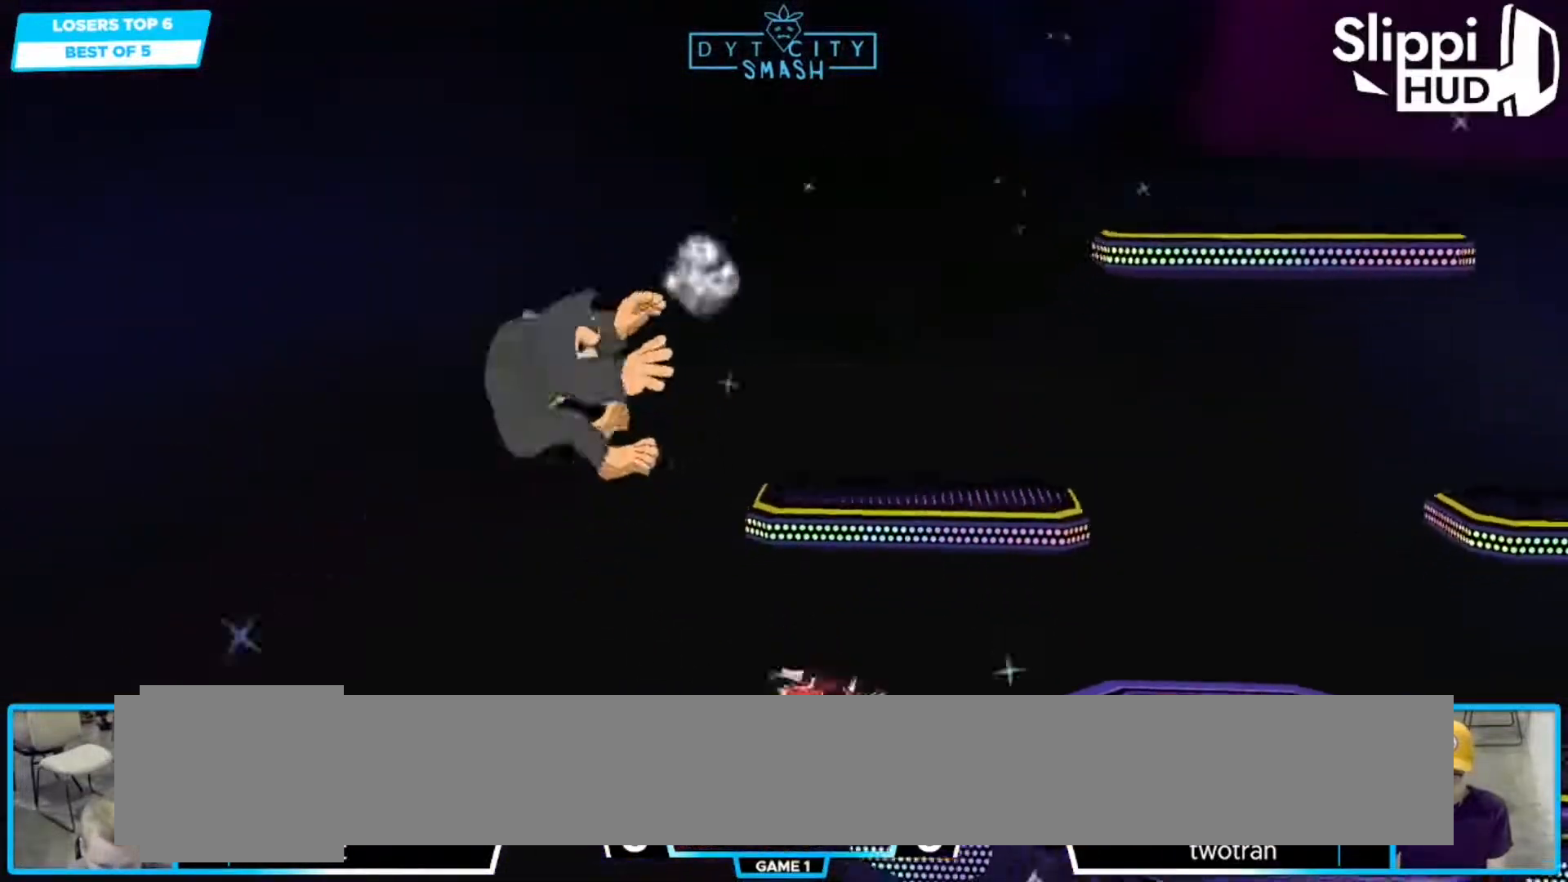
{"buttons": [], "left_stick": "center", "right_stick": "center", "events": [[117, "left_stick", "center"], [200, "left_stick", "left"], [300, "X", "down"], [367, "X", "up"], [417, "left_stick", "center"]]}
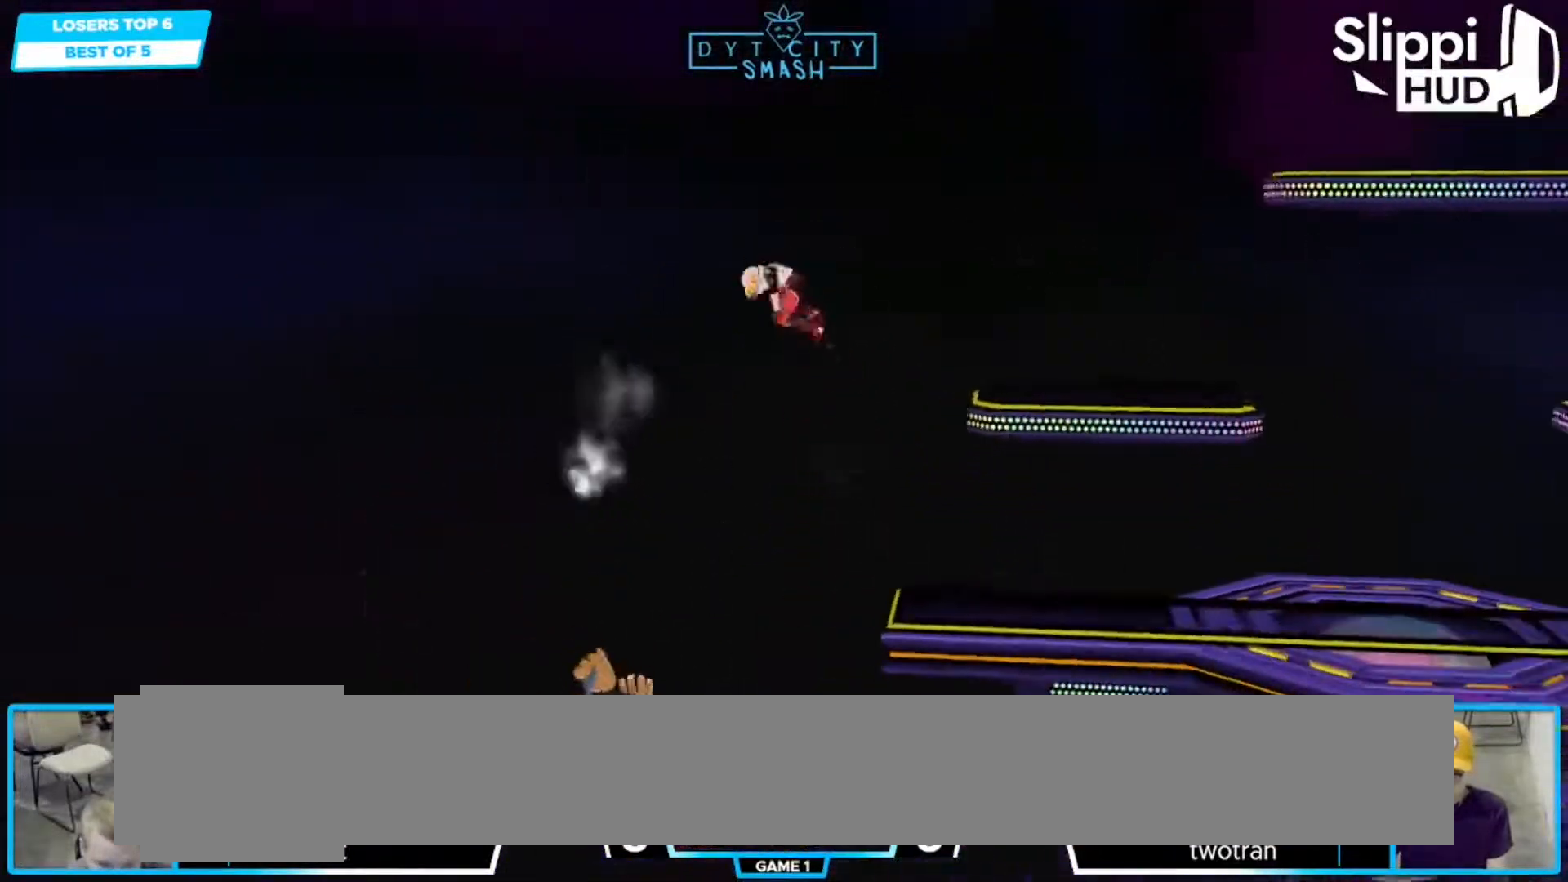
{"buttons": ["X"], "left_stick": "right", "right_stick": "center", "events": [[233, "left_stick", "down"], [333, "left_stick", "down-right"], [450, "X", "down"], [450, "left_stick", "right"]]}